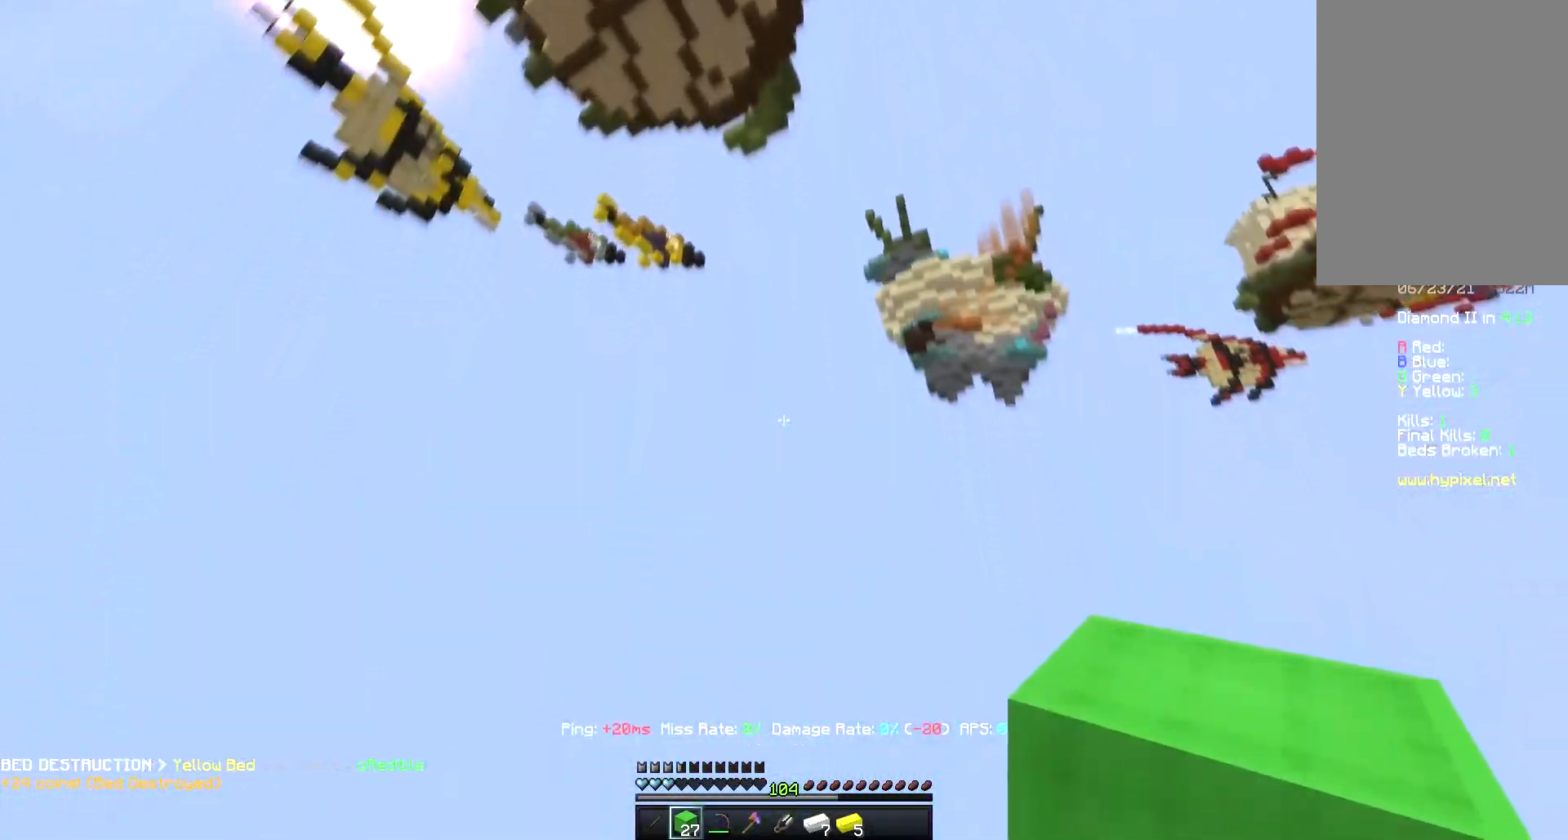
Gameplay with keyboard and mouse; each line is a JSON object with the keys and mouse buttons held at the frame after it. "events" lists presses ("down") and releases ("up") of "a", "d", "s", "space", "w", "mouse_left" and "mouse_right" between this image and that frame as [ms after this image, input, new state], when the widget could be followed in between. "mouse_left", "mouse_right" = the "left", "right" buttons of the "mouse" list. No other keys are recorded. Fast repeated clicks can show as one long hold. Mouse movement is not recorded.
{"keys": [], "mouse": [], "events": []}
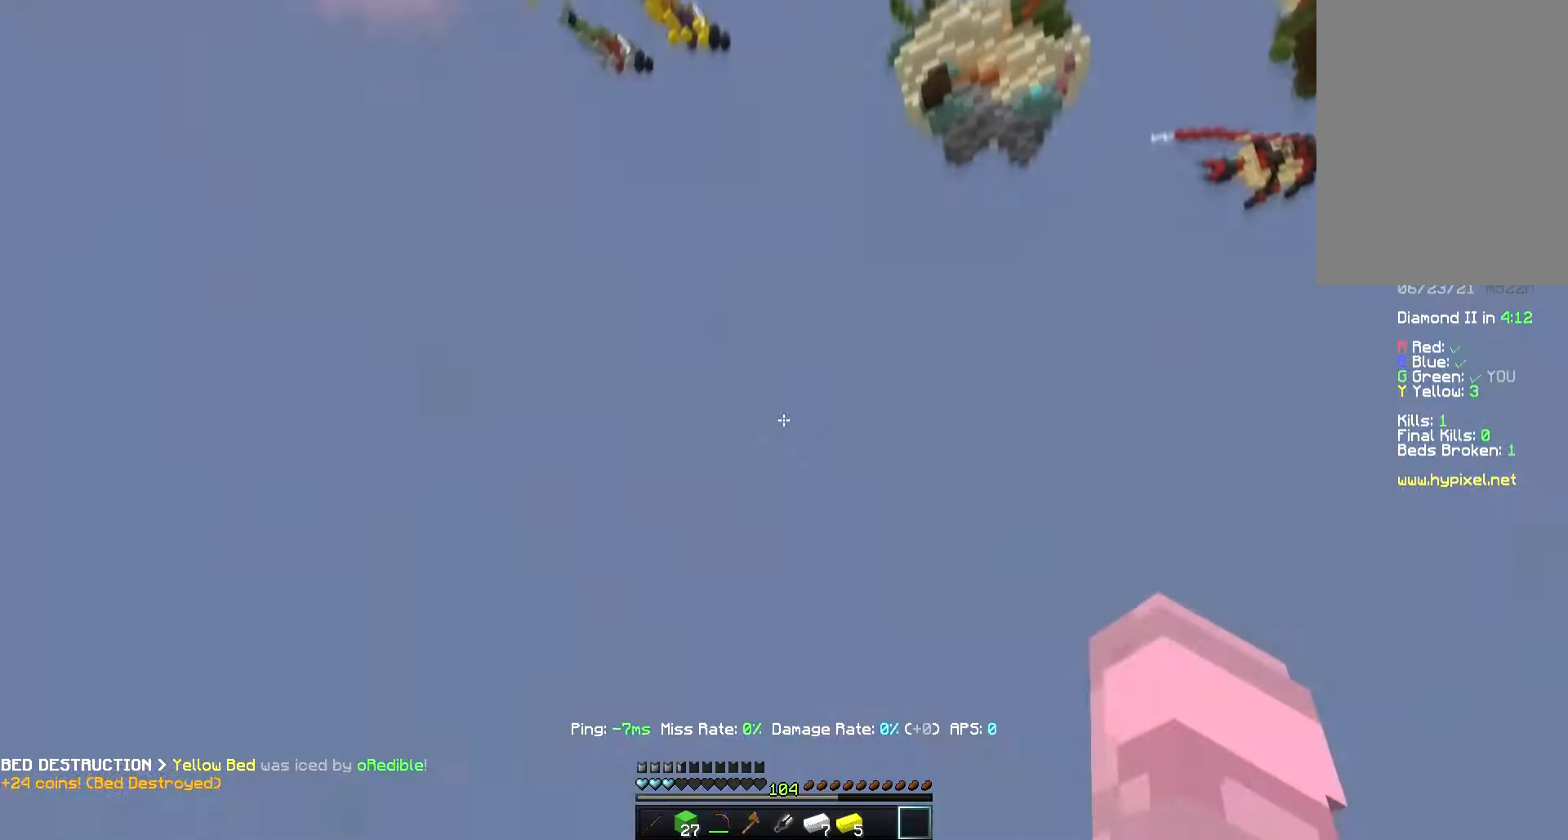
{"keys": [], "mouse": [], "events": []}
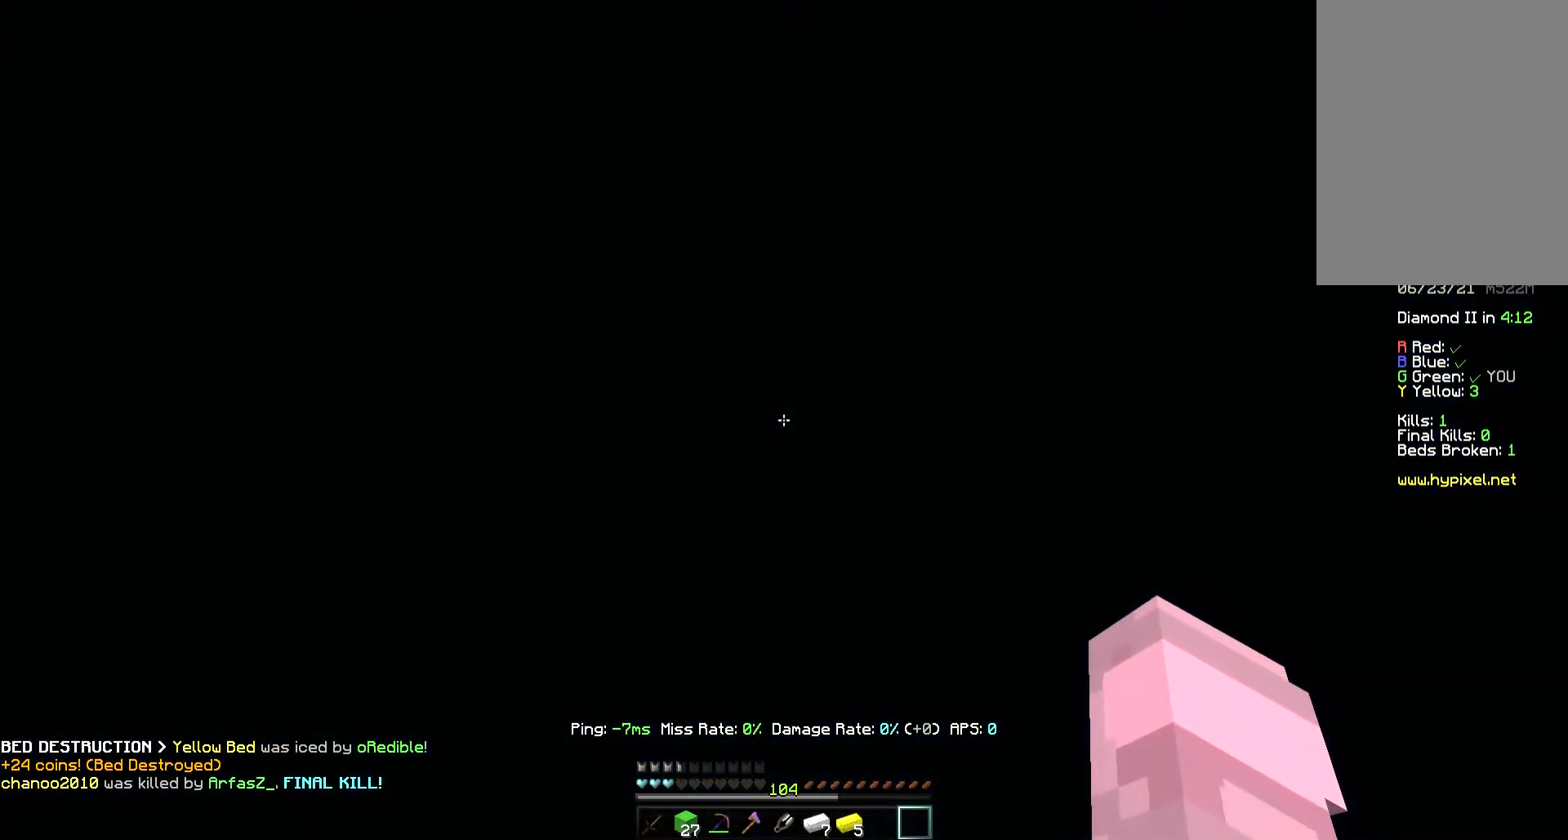
{"keys": [], "mouse": [], "events": []}
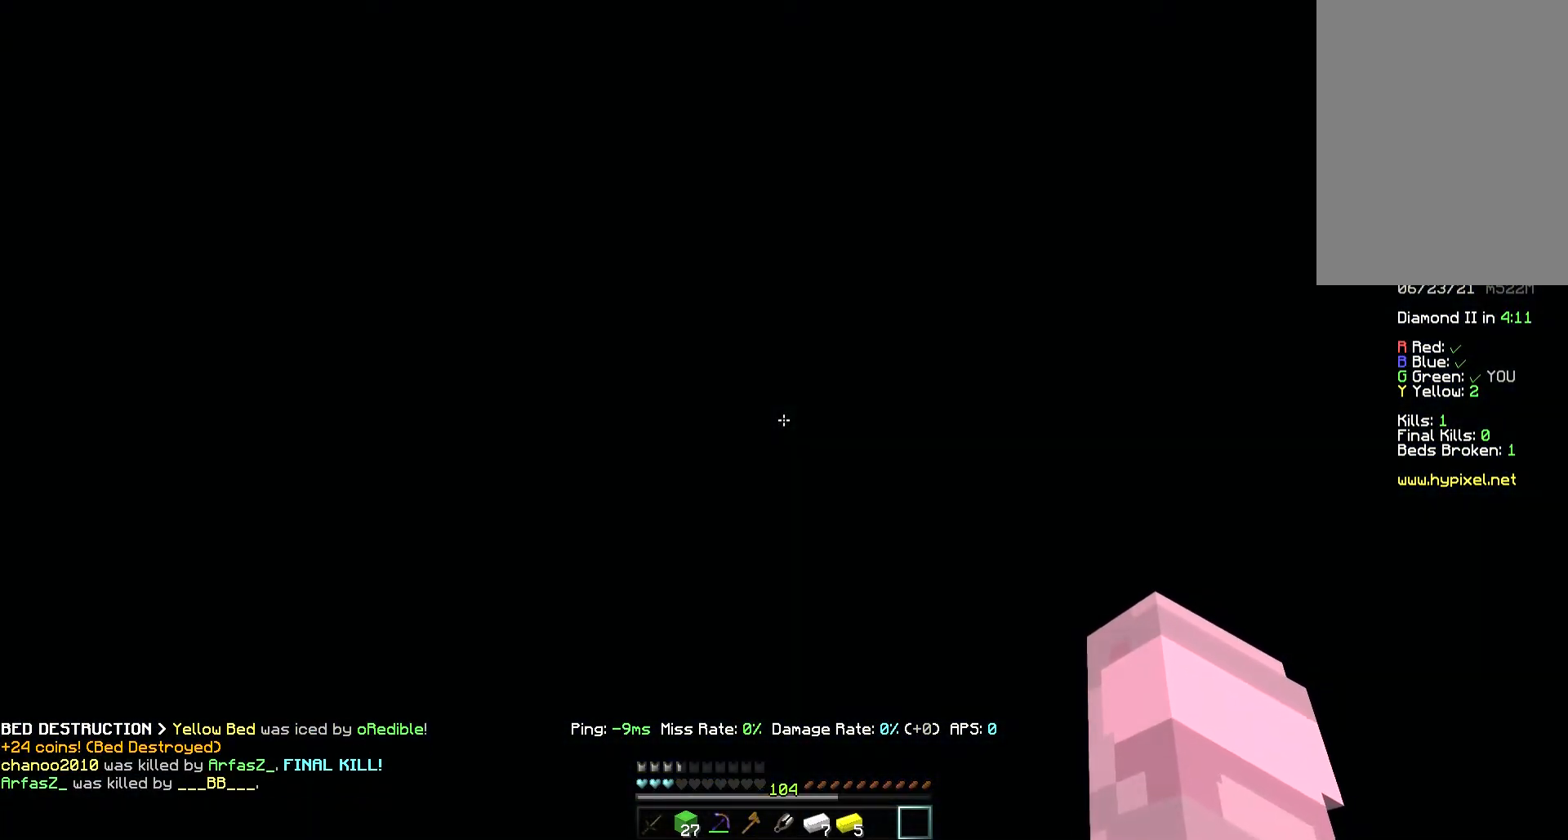
{"keys": [], "mouse": [], "events": []}
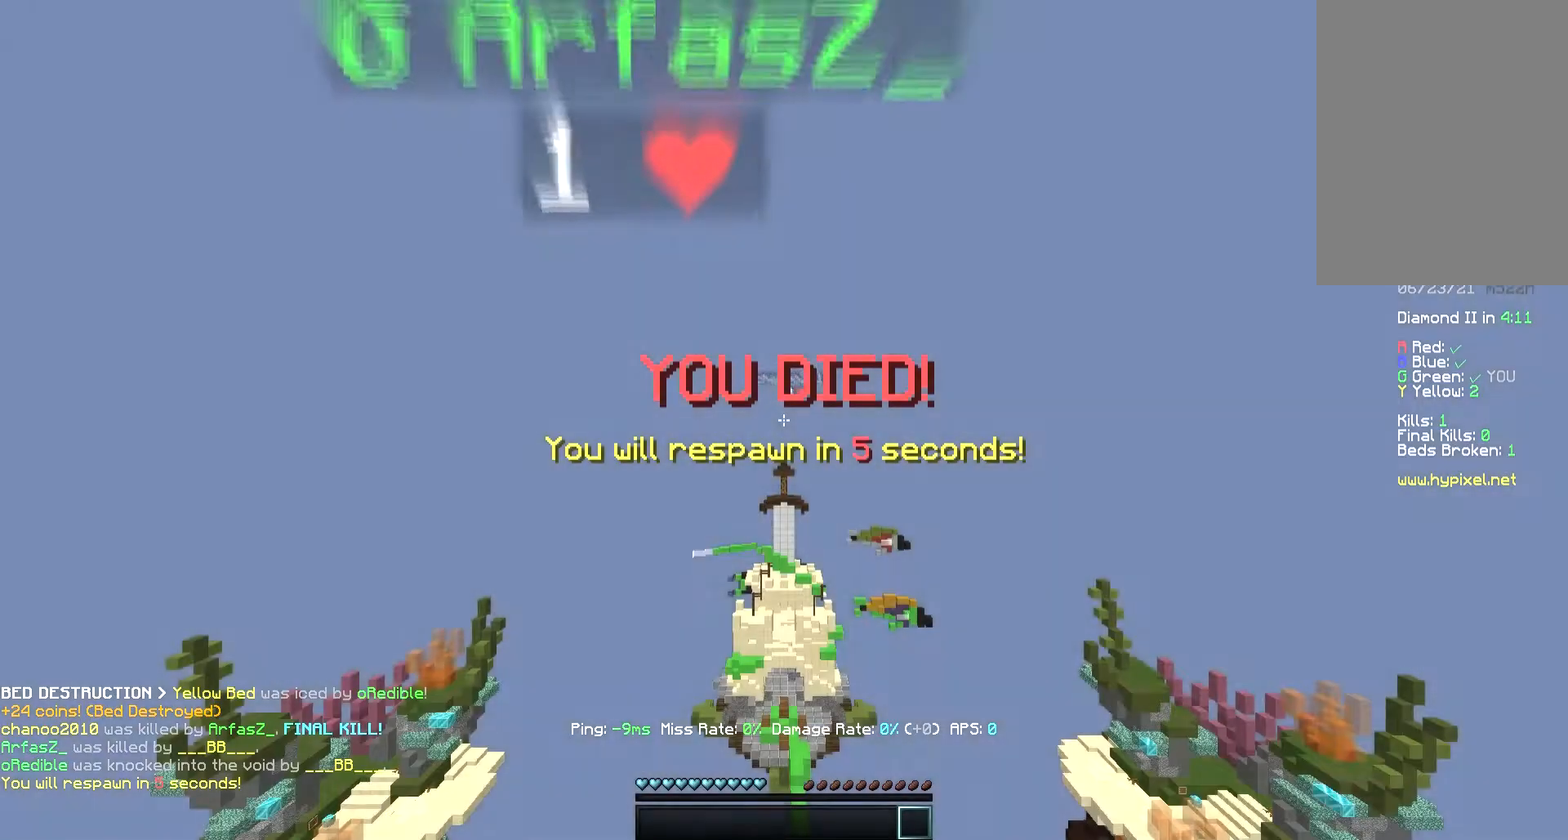
{"keys": ["w"], "mouse": [], "events": [[83, "w", "down"]]}
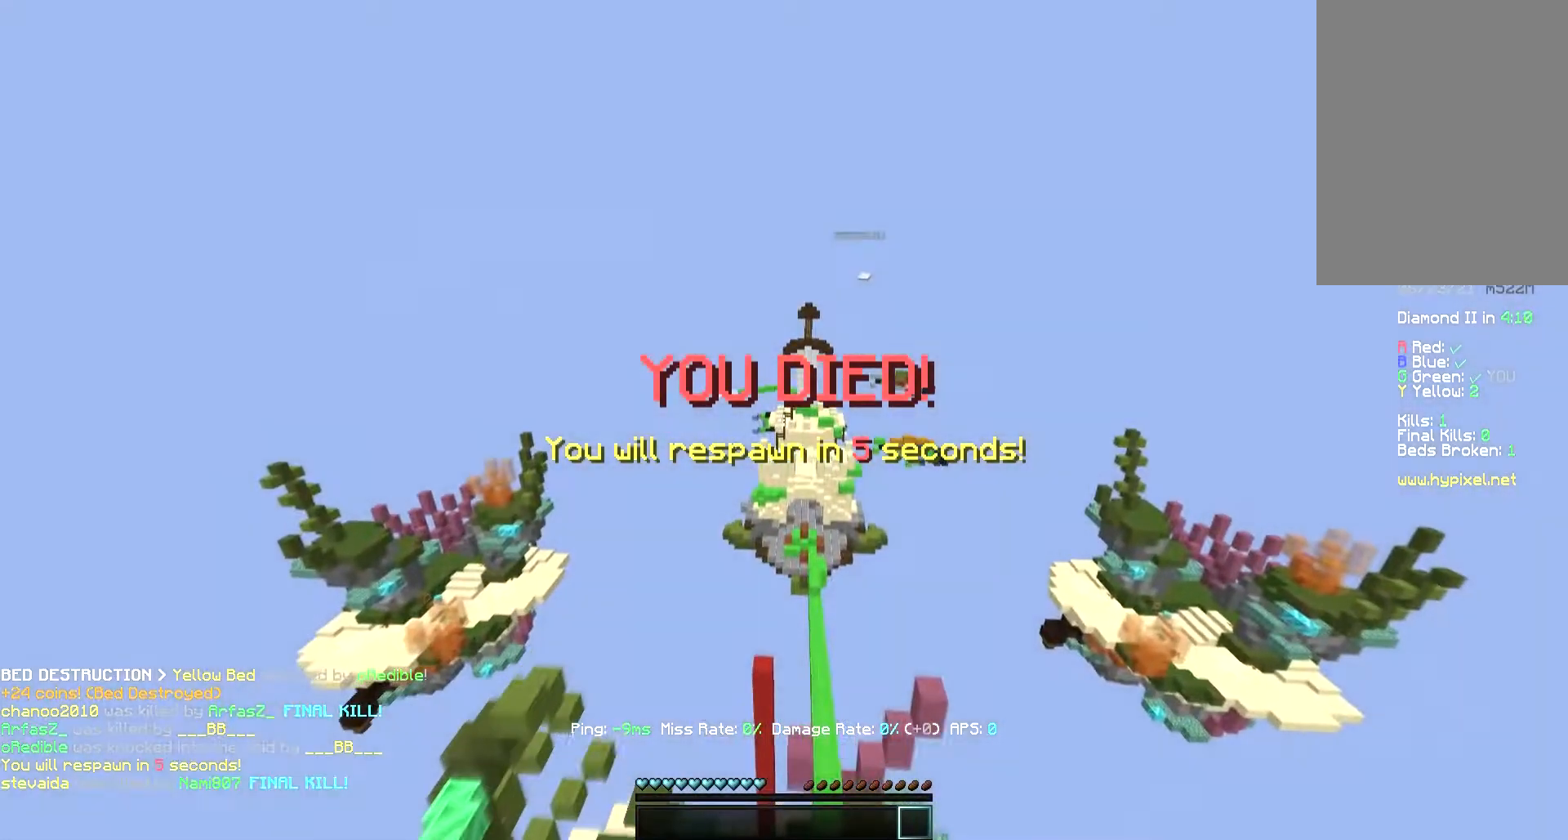
{"keys": [], "mouse": [], "events": [[133, "w", "up"]]}
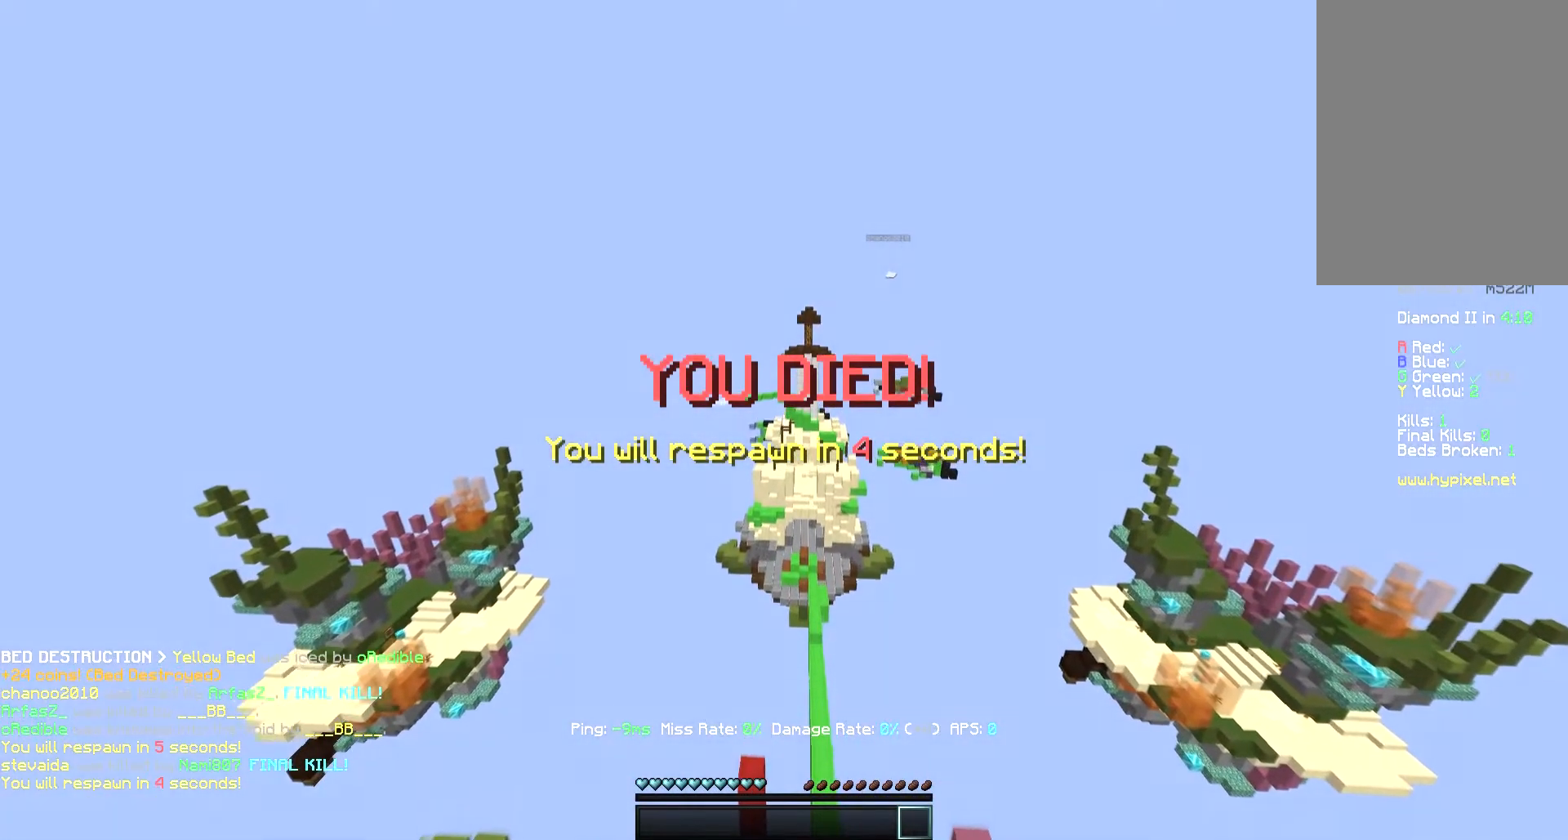
{"keys": [], "mouse": [], "events": []}
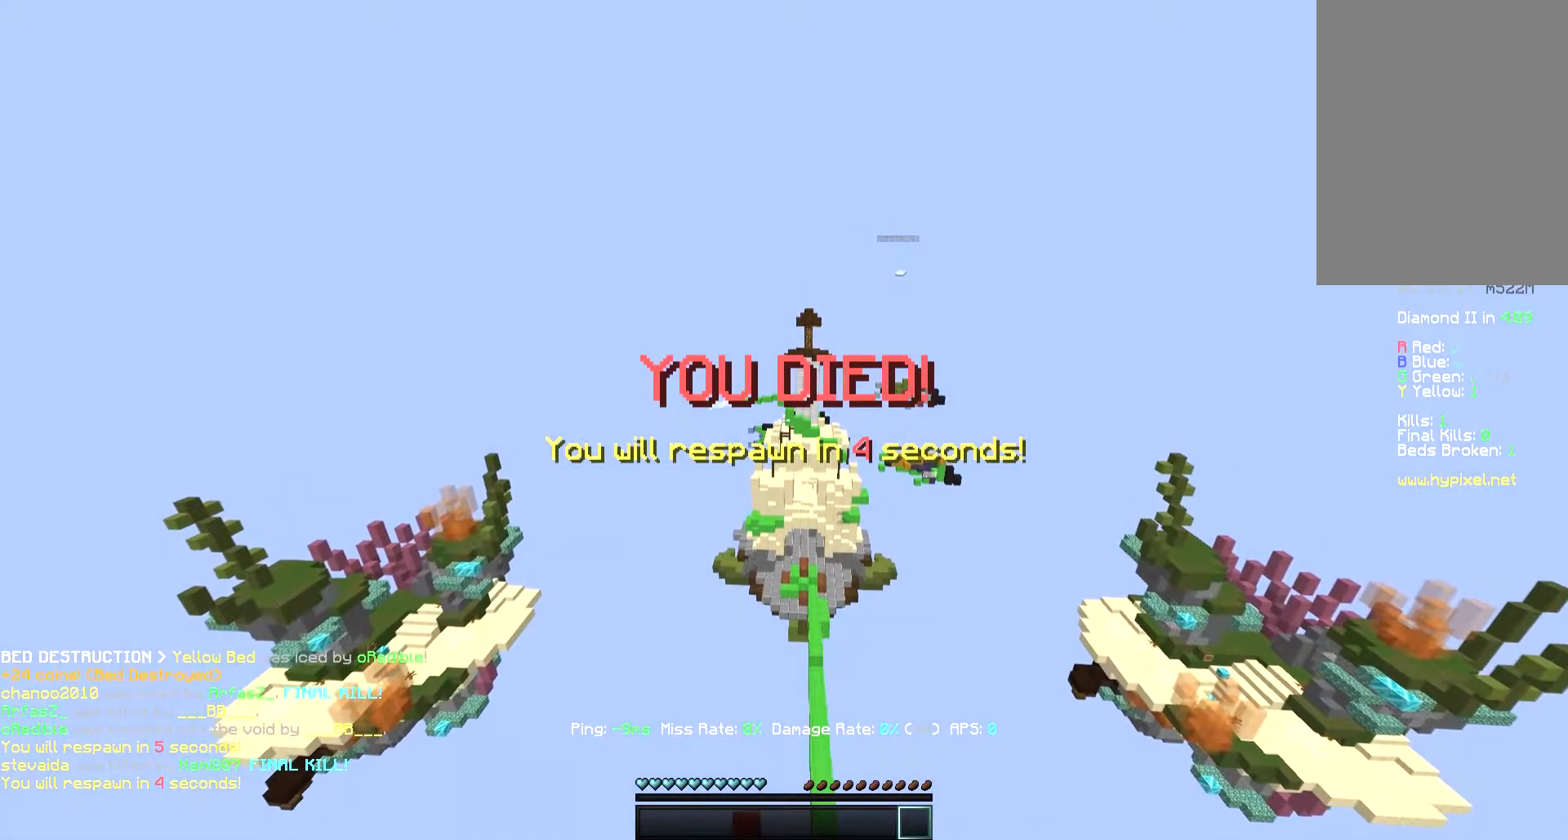
{"keys": ["d", "space", "w"], "mouse": [], "events": [[83, "a", "down"], [83, "space", "down"], [83, "w", "down"], [133, "space", "up"], [250, "space", "down"], [283, "a", "up"], [367, "d", "down"]]}
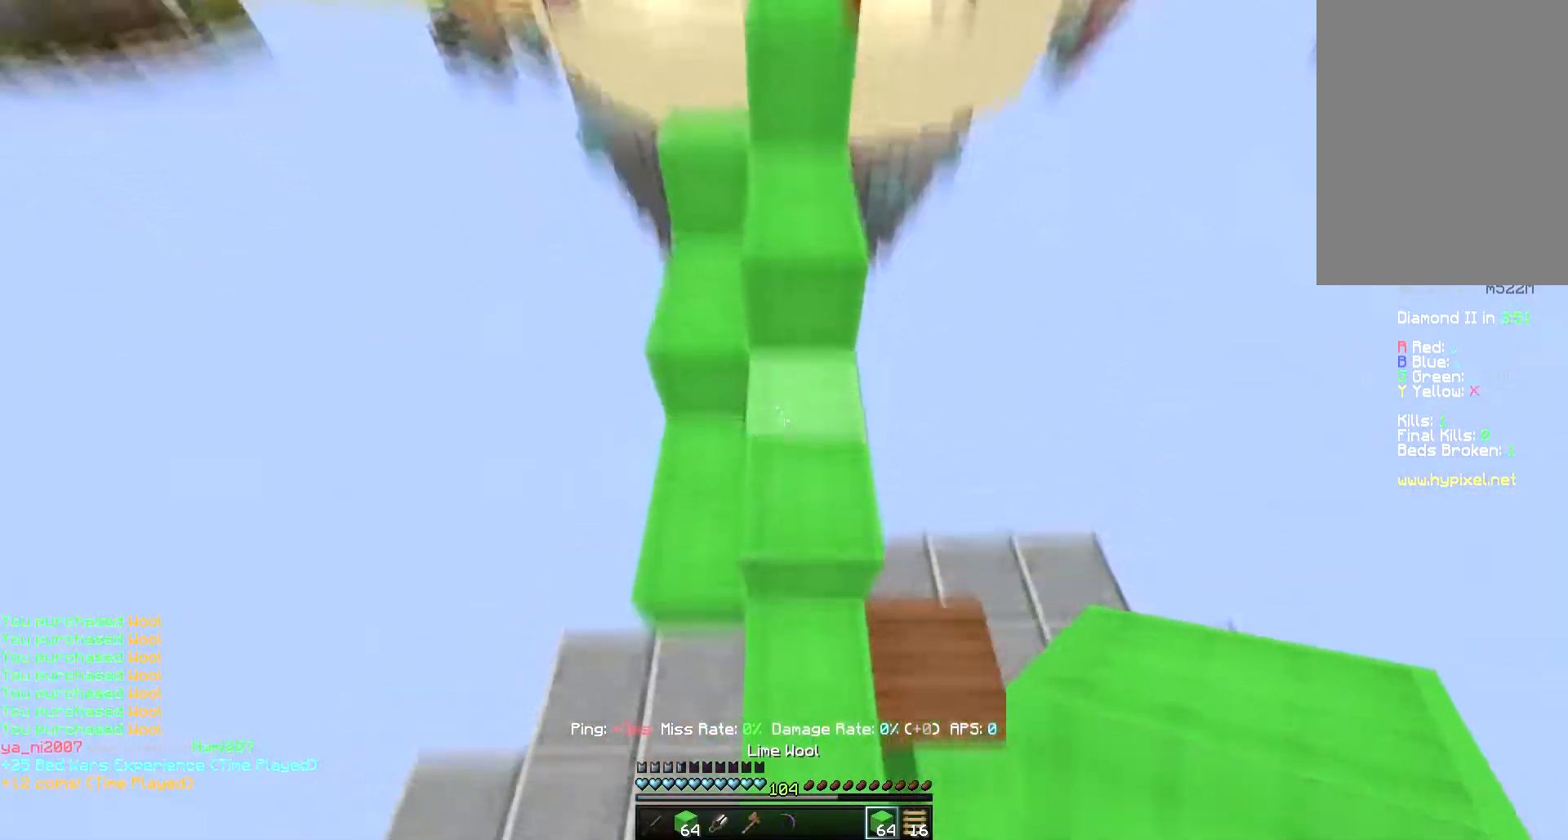
{"keys": ["space", "w"], "mouse": [], "events": [[33, "space", "up"], [100, "mouse_right", "down"], [133, "d", "up"], [133, "space", "down"], [167, "mouse_right", "up"]]}
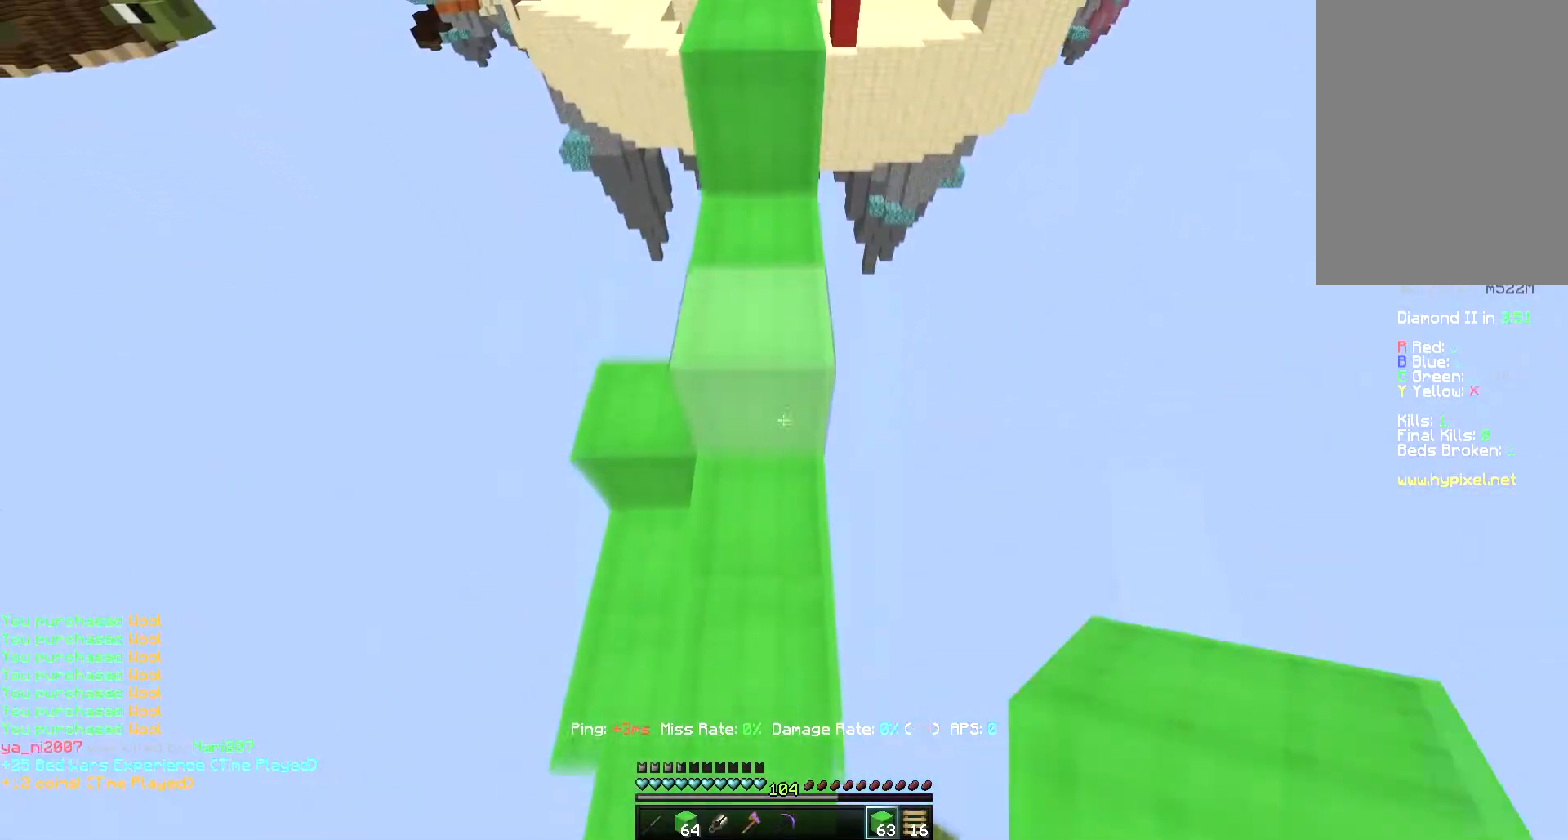
{"keys": ["space", "w"], "mouse": [], "events": [[50, "space", "up"], [183, "space", "down"]]}
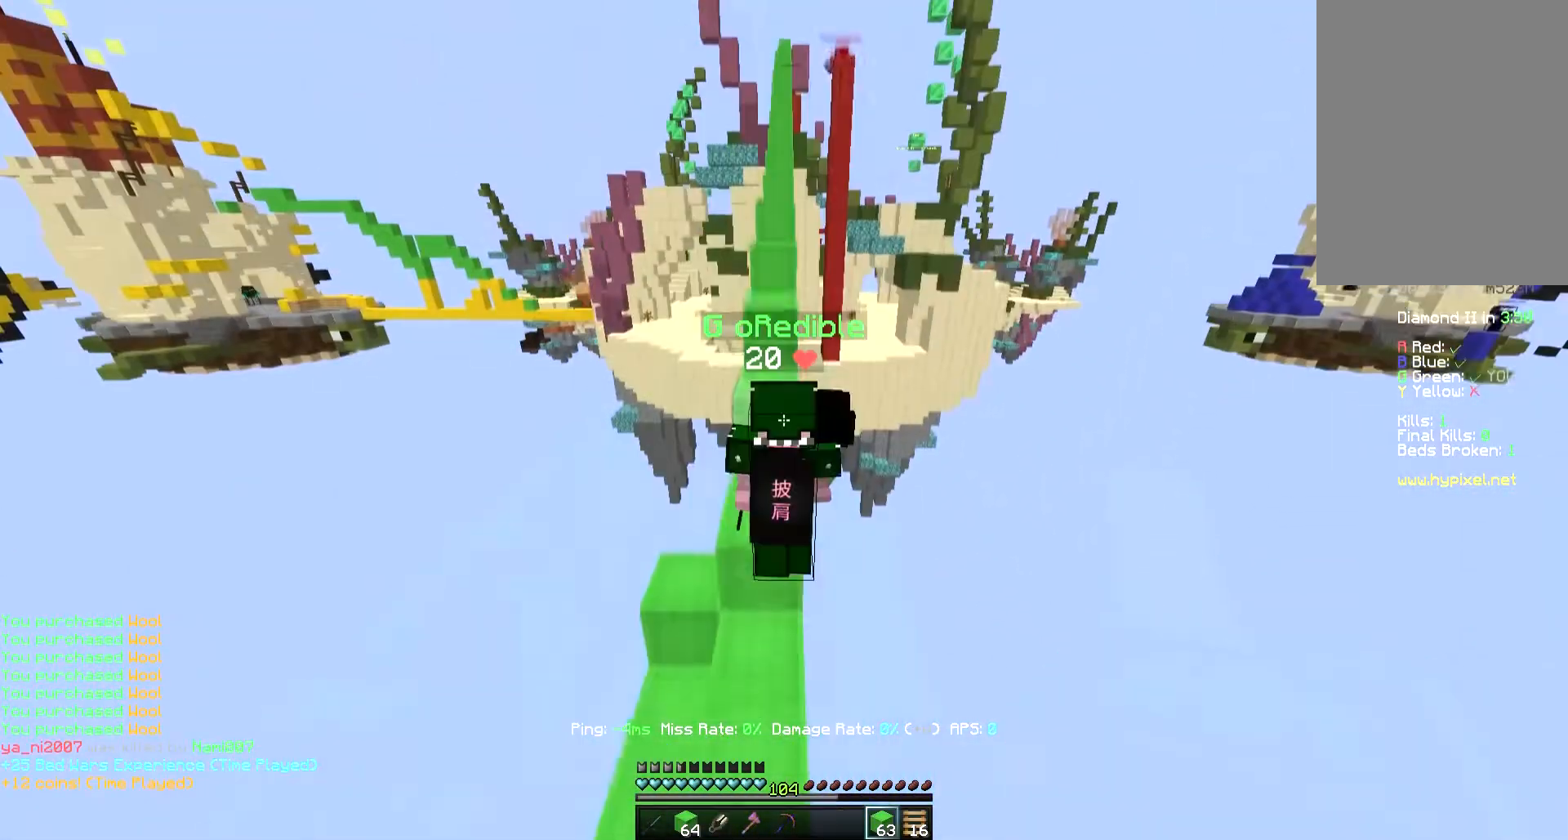
{"keys": ["space", "w"], "mouse": [], "events": [[17, "space", "up"], [233, "space", "down"]]}
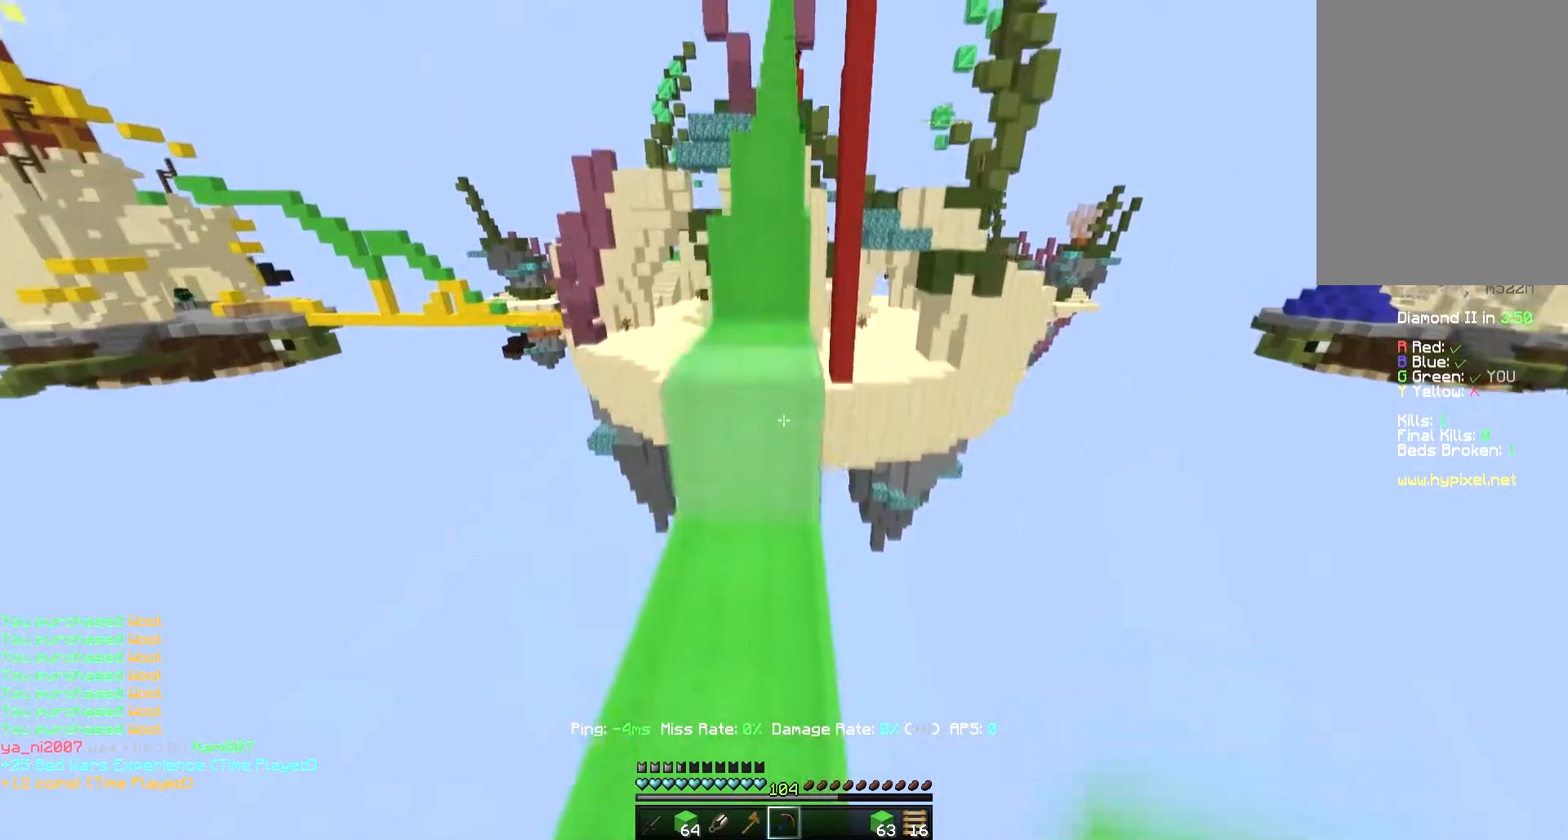
{"keys": ["space", "w"], "mouse": [], "events": []}
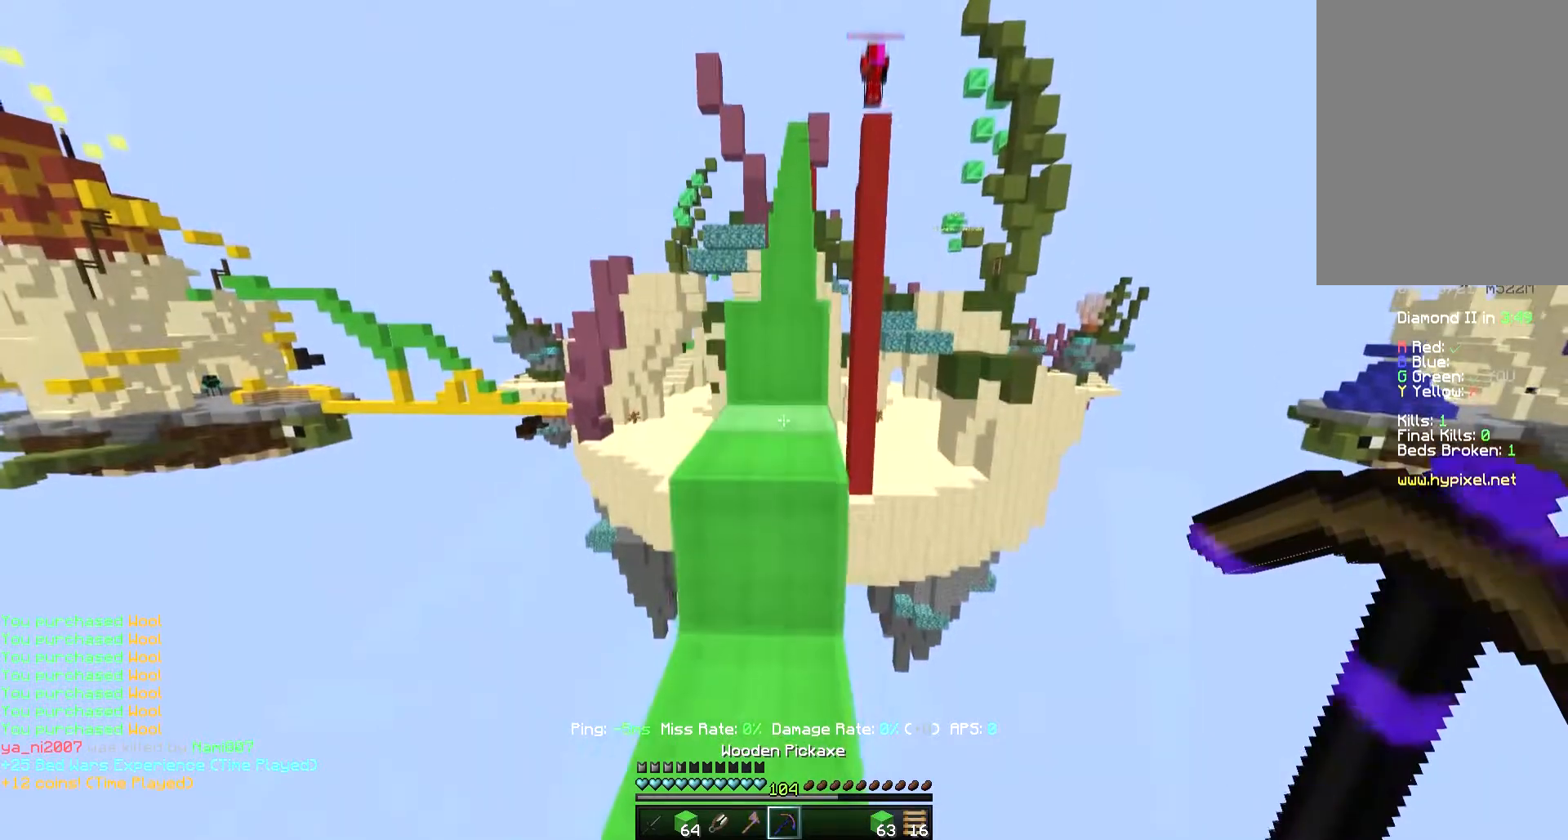
{"keys": ["w"], "mouse": [], "events": [[33, "space", "up"], [117, "space", "down"], [433, "space", "up"]]}
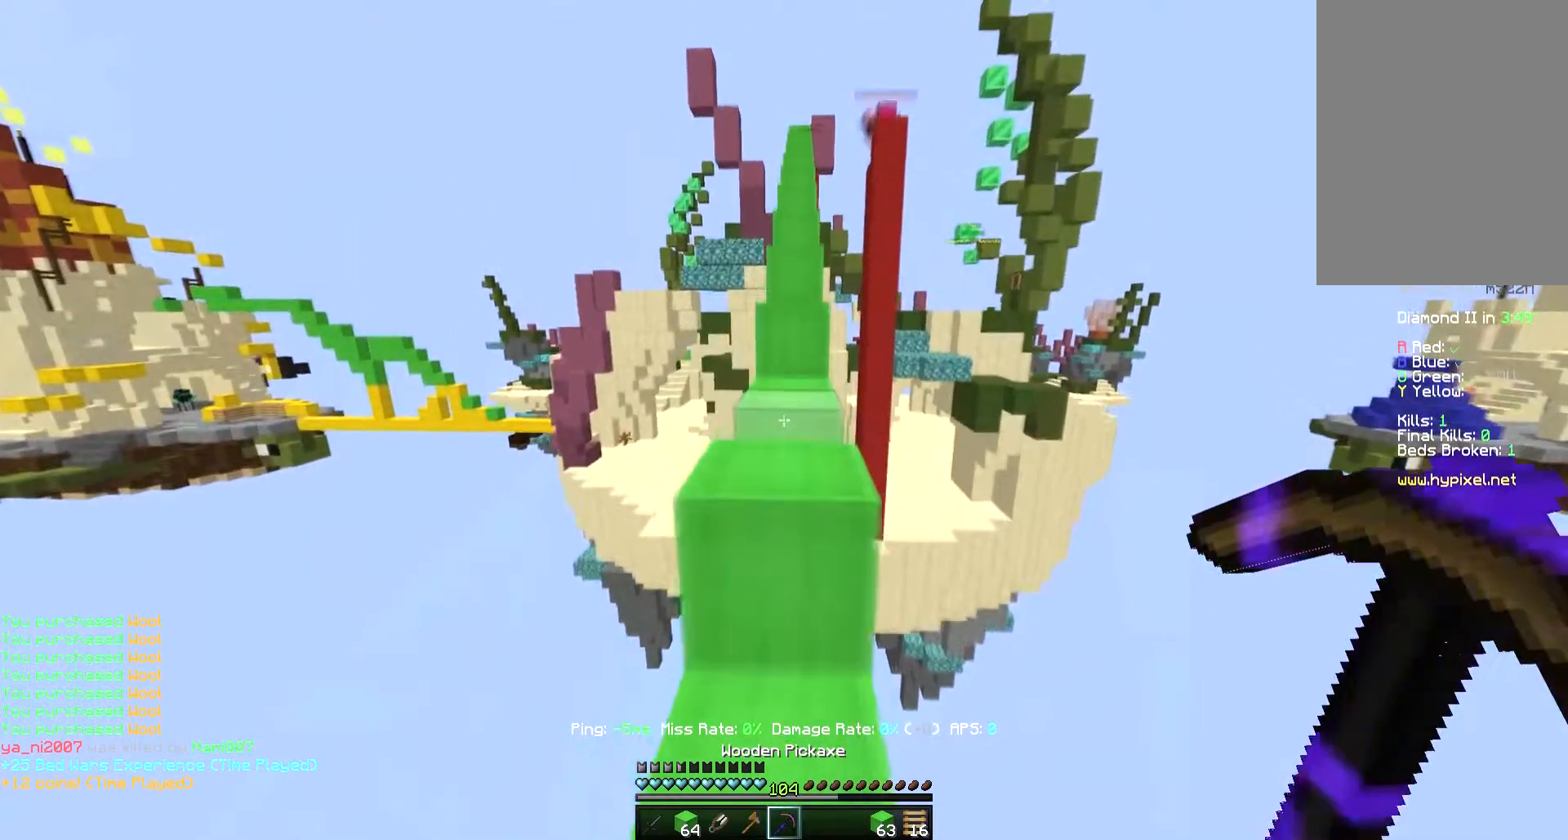
{"keys": ["w"], "mouse": [], "events": [[50, "space", "down"], [400, "space", "up"]]}
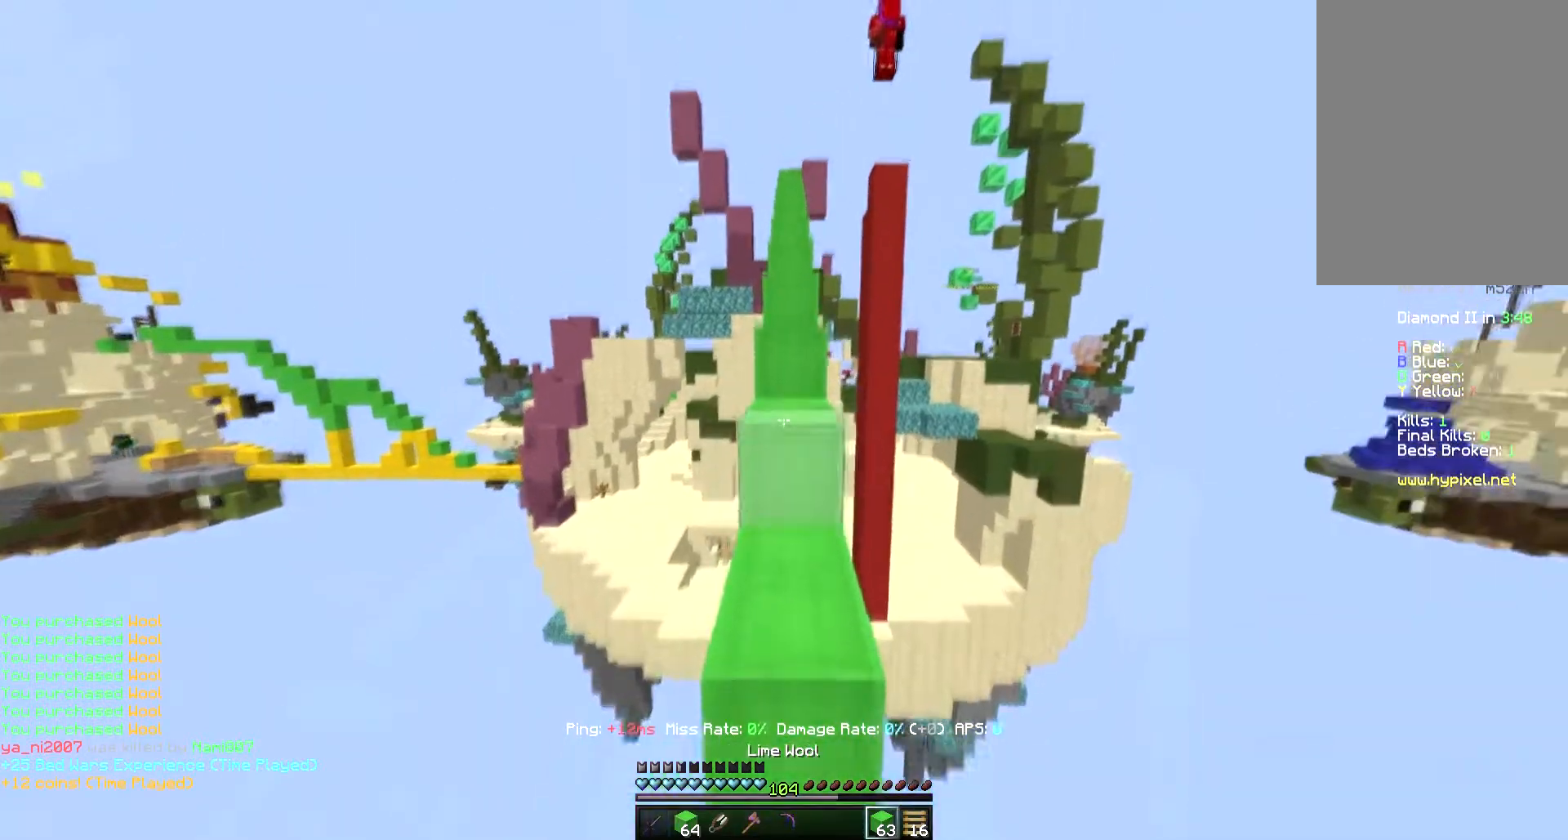
{"keys": ["s", "space"], "mouse": ["right"], "events": [[67, "space", "down"], [283, "w", "up"], [317, "s", "down"], [333, "mouse_right", "down"], [333, "space", "up"], [433, "space", "down"]]}
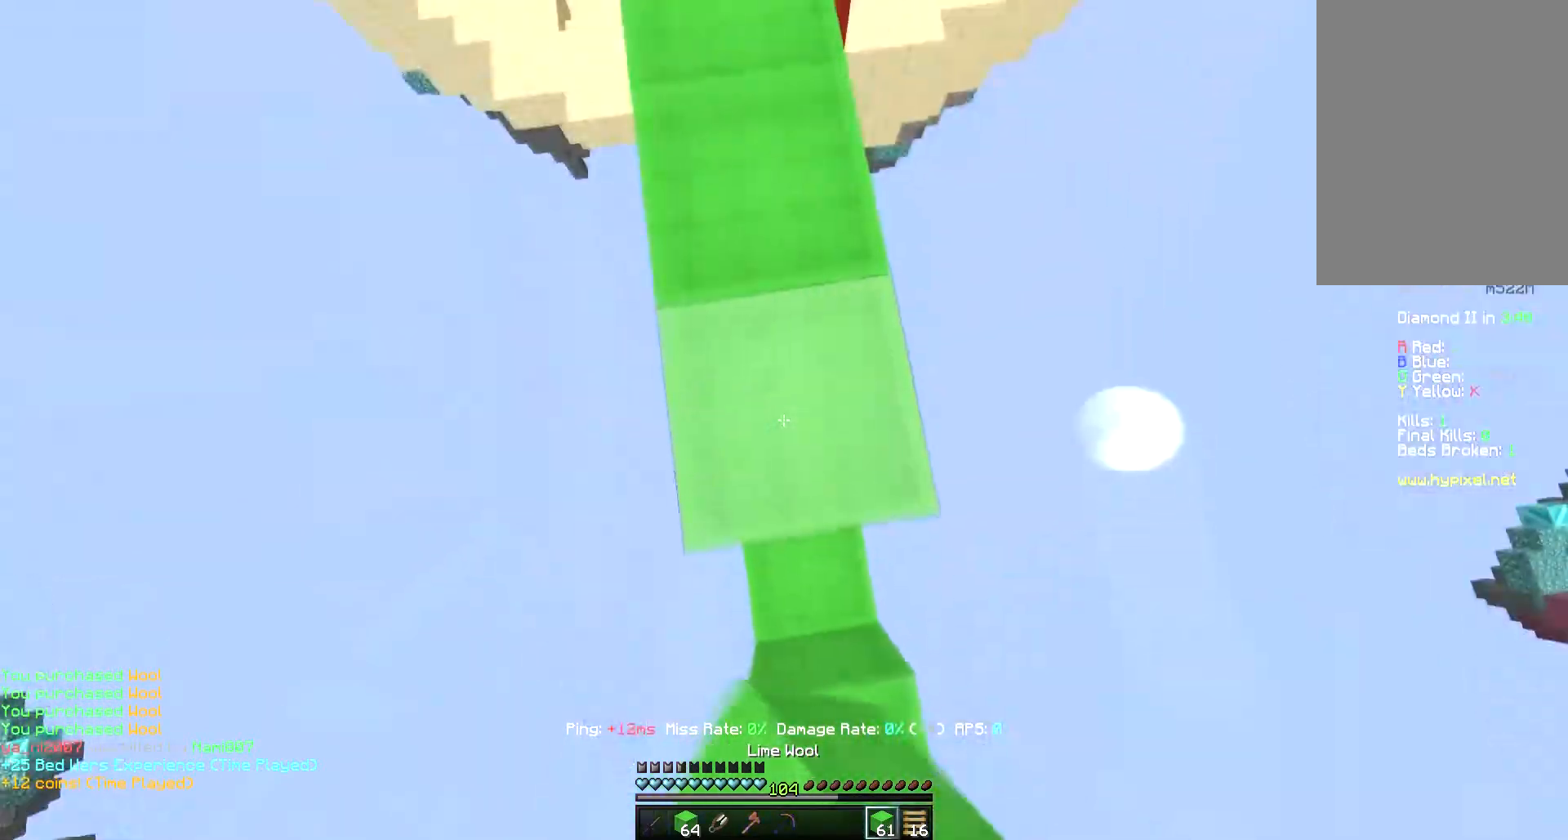
{"keys": ["a", "space"], "mouse": ["right"], "events": [[233, "s", "up"], [250, "space", "up"], [333, "space", "down"], [450, "a", "down"]]}
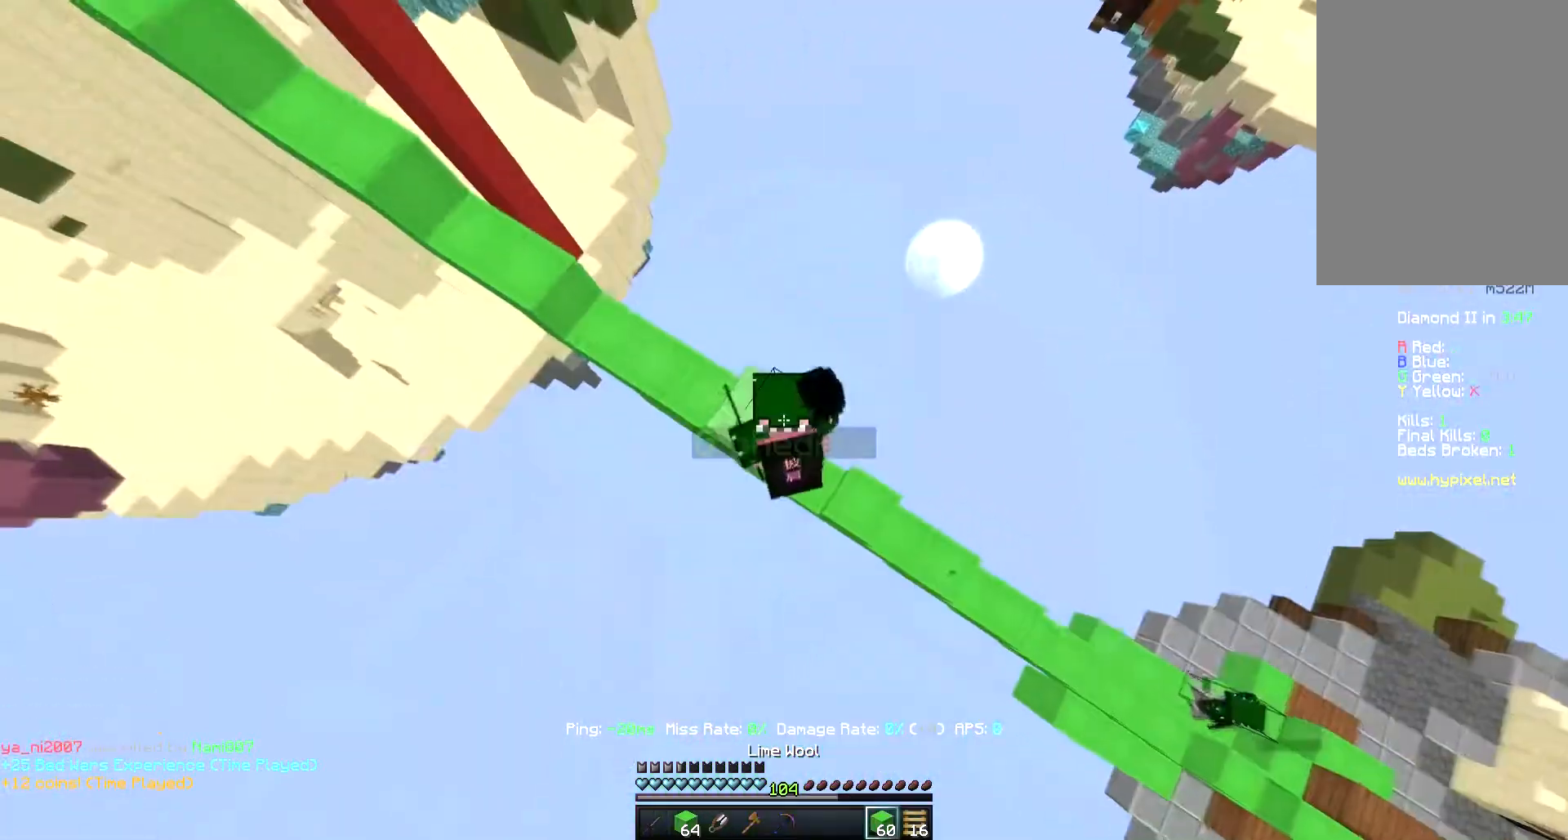
{"keys": ["space"], "mouse": ["right"], "events": [[150, "a", "up"], [317, "d", "down"], [350, "mouse_right", "up"], [483, "d", "up"], [483, "mouse_right", "down"]]}
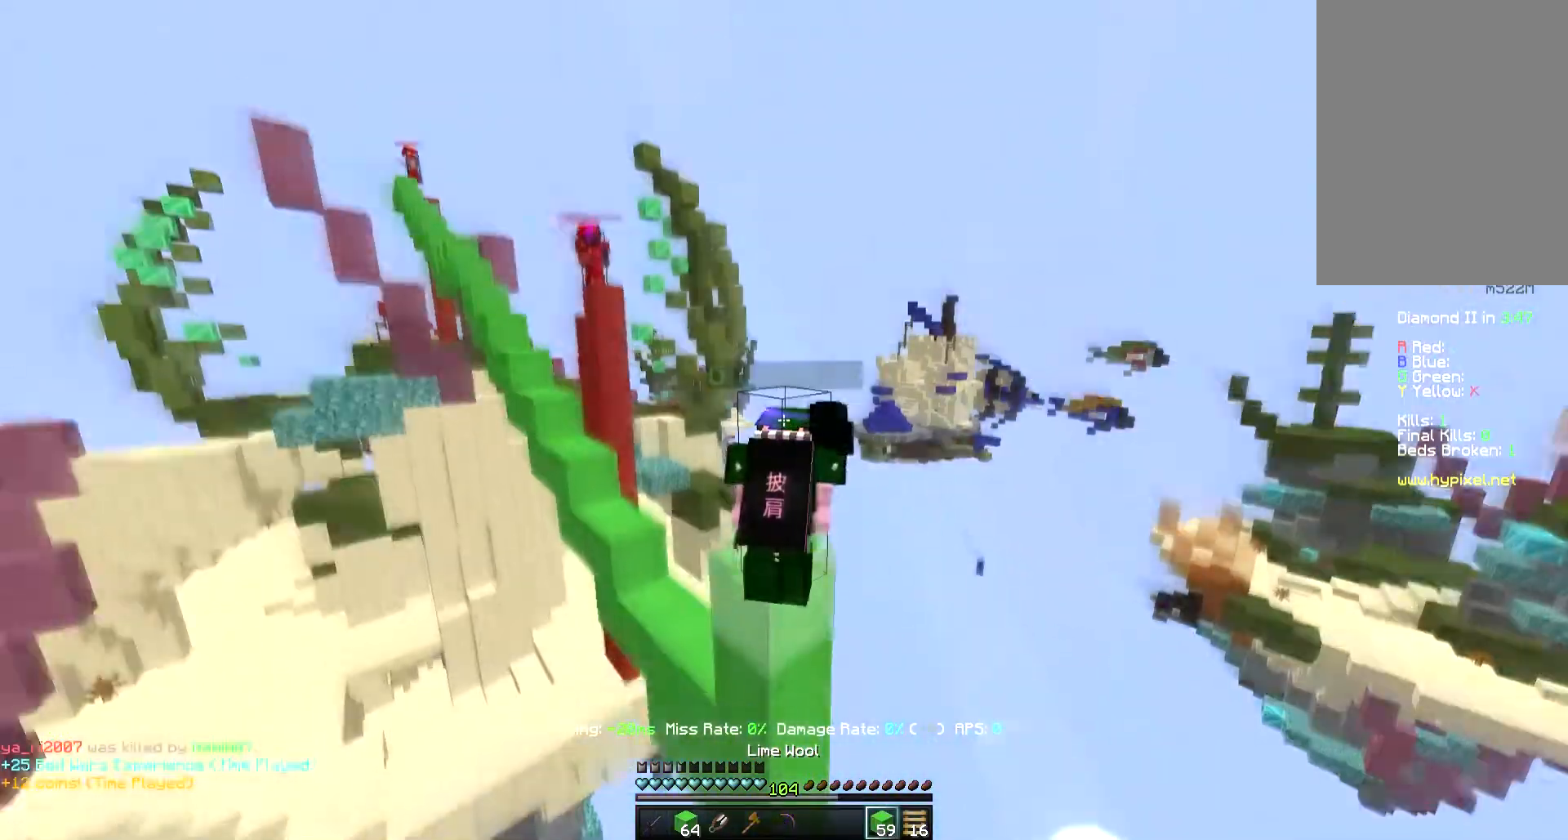
{"keys": ["space"], "mouse": ["right"], "events": [[117, "a", "down"], [333, "a", "up"]]}
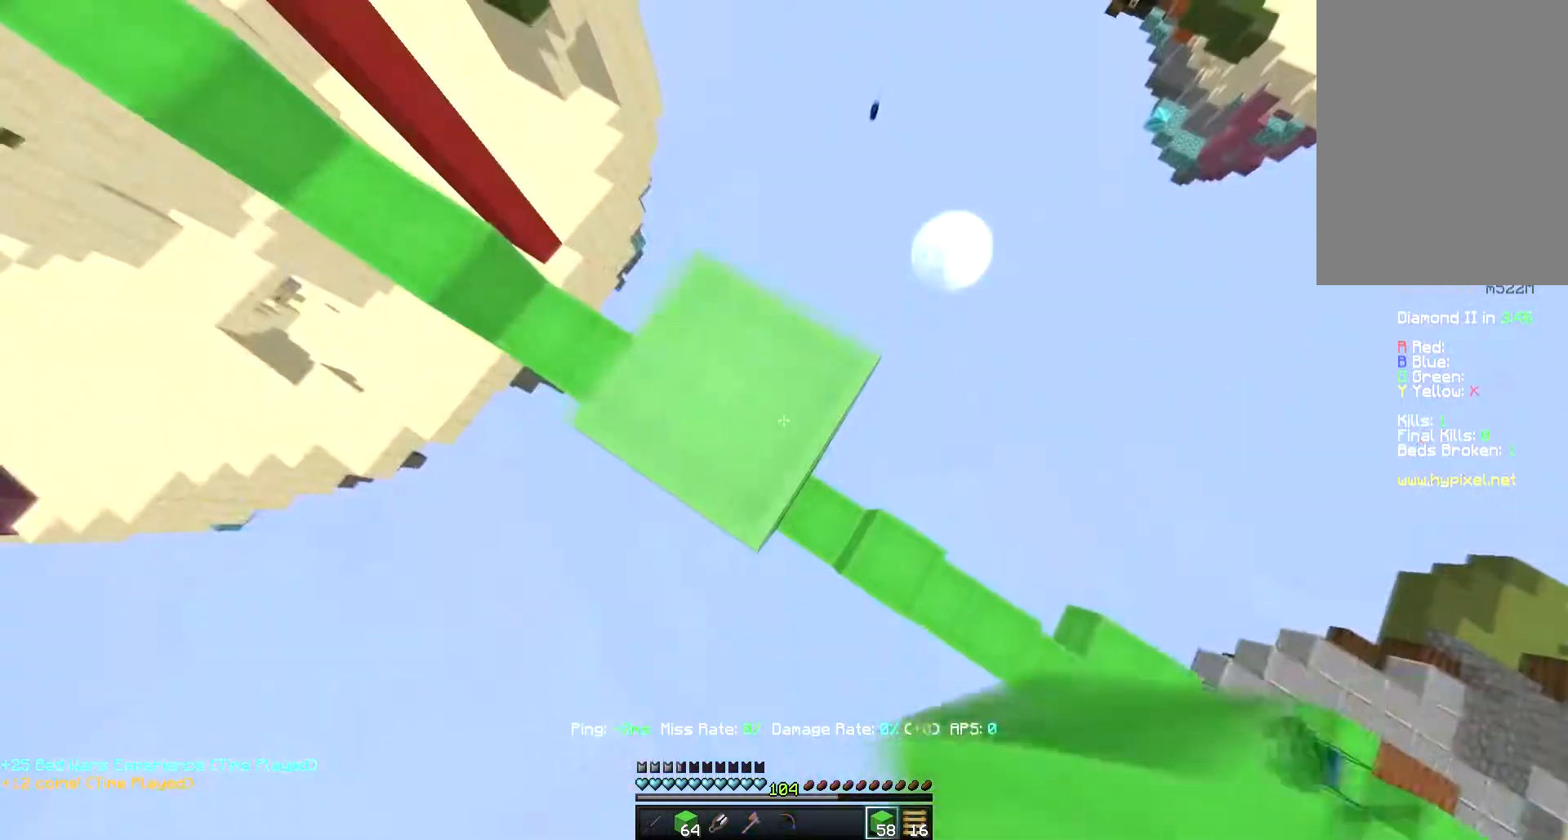
{"keys": ["d", "s", "space"], "mouse": ["right"], "events": [[67, "mouse_right", "up"], [100, "mouse_right", "down"], [117, "space", "up"], [200, "d", "down"], [233, "s", "down"], [450, "space", "down"]]}
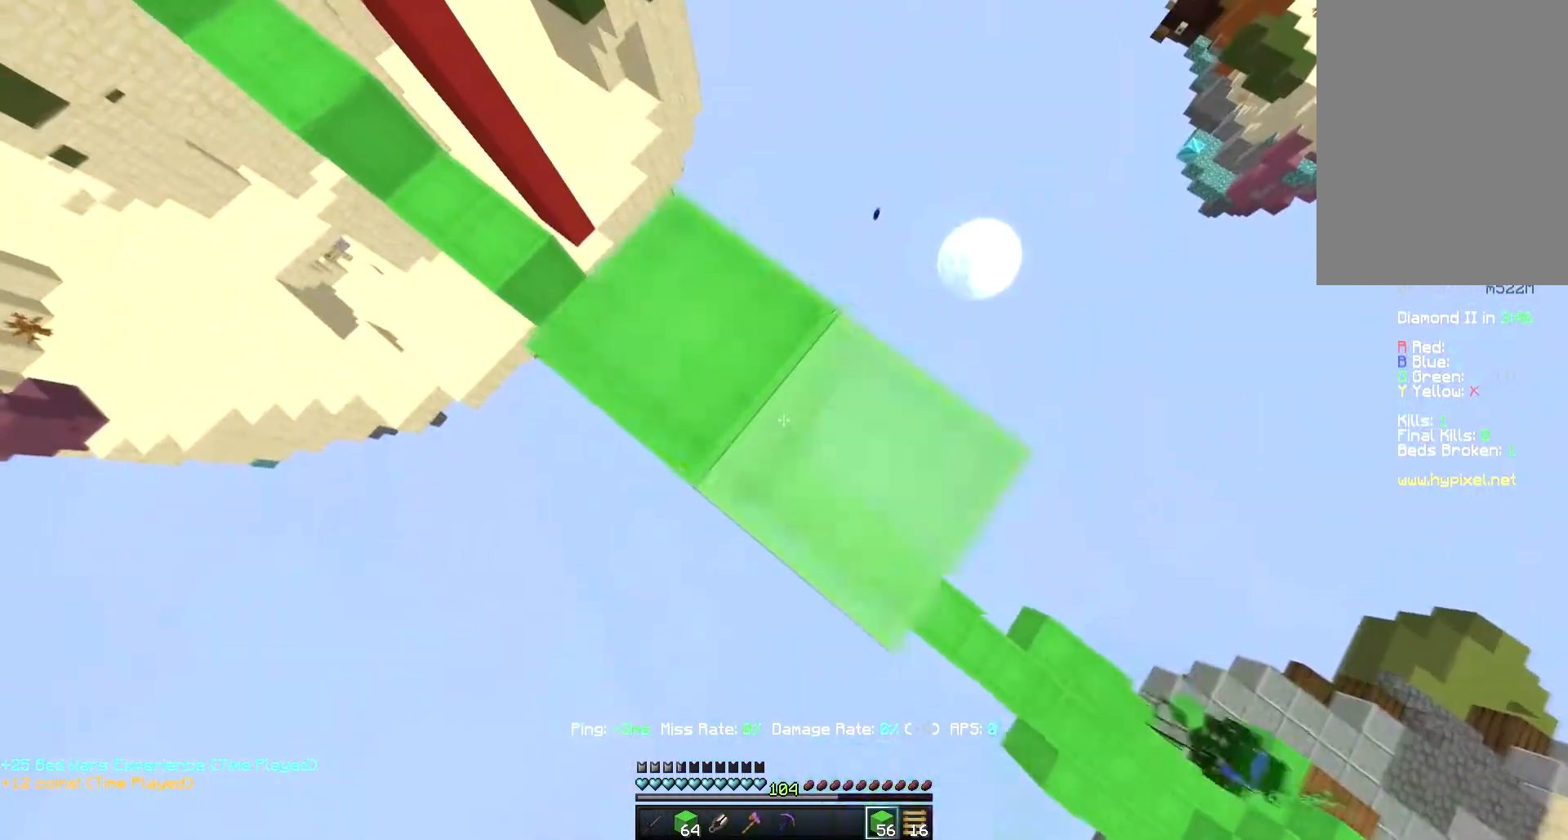
{"keys": ["d", "s", "space"], "mouse": ["right"], "events": [[167, "space", "up"], [367, "space", "down"]]}
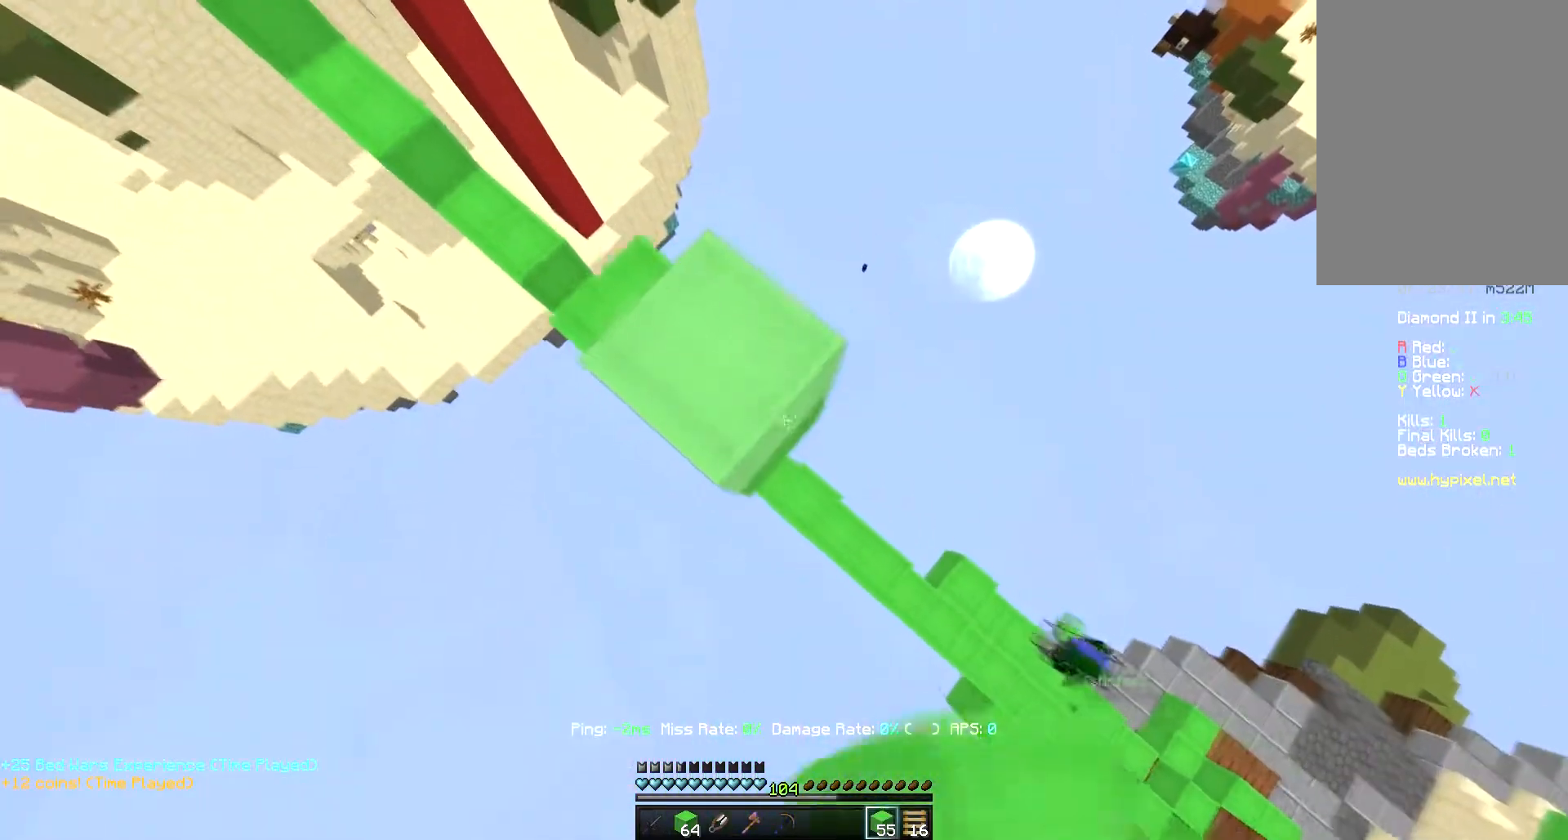
{"keys": ["space"], "mouse": [], "events": [[50, "s", "up"], [50, "space", "up"], [100, "a", "down"], [133, "d", "up"], [133, "space", "down"], [167, "w", "down"], [367, "a", "up"], [417, "w", "up"], [450, "mouse_right", "up"]]}
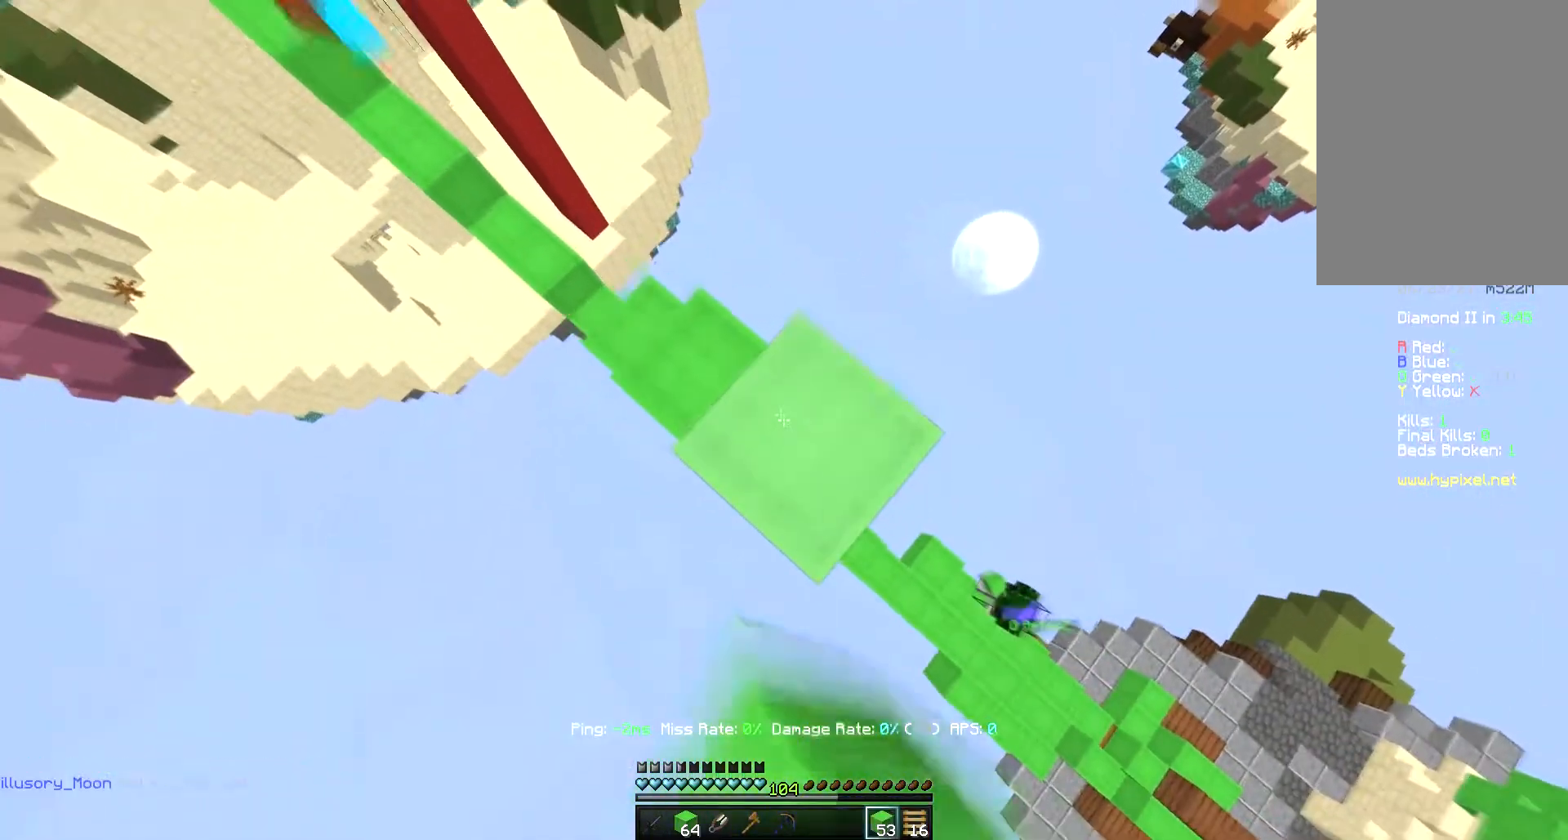
{"keys": [], "mouse": [], "events": [[150, "mouse_right", "down"], [300, "mouse_right", "up"], [500, "space", "up"]]}
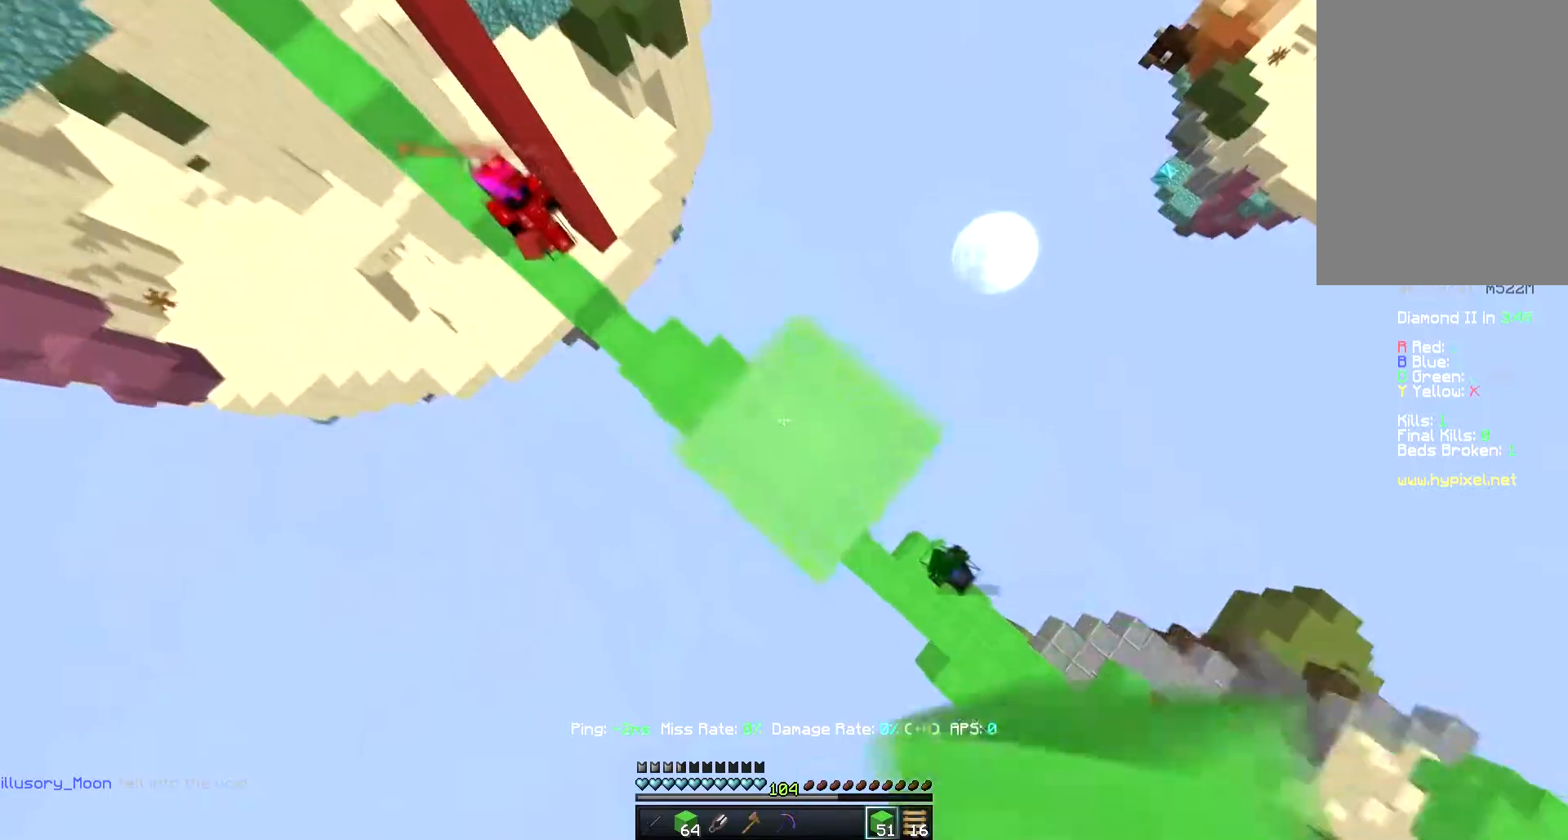
{"keys": ["w"], "mouse": [], "events": [[33, "w", "down"], [67, "a", "down"], [67, "mouse_right", "down"], [350, "a", "up"], [367, "mouse_right", "up"]]}
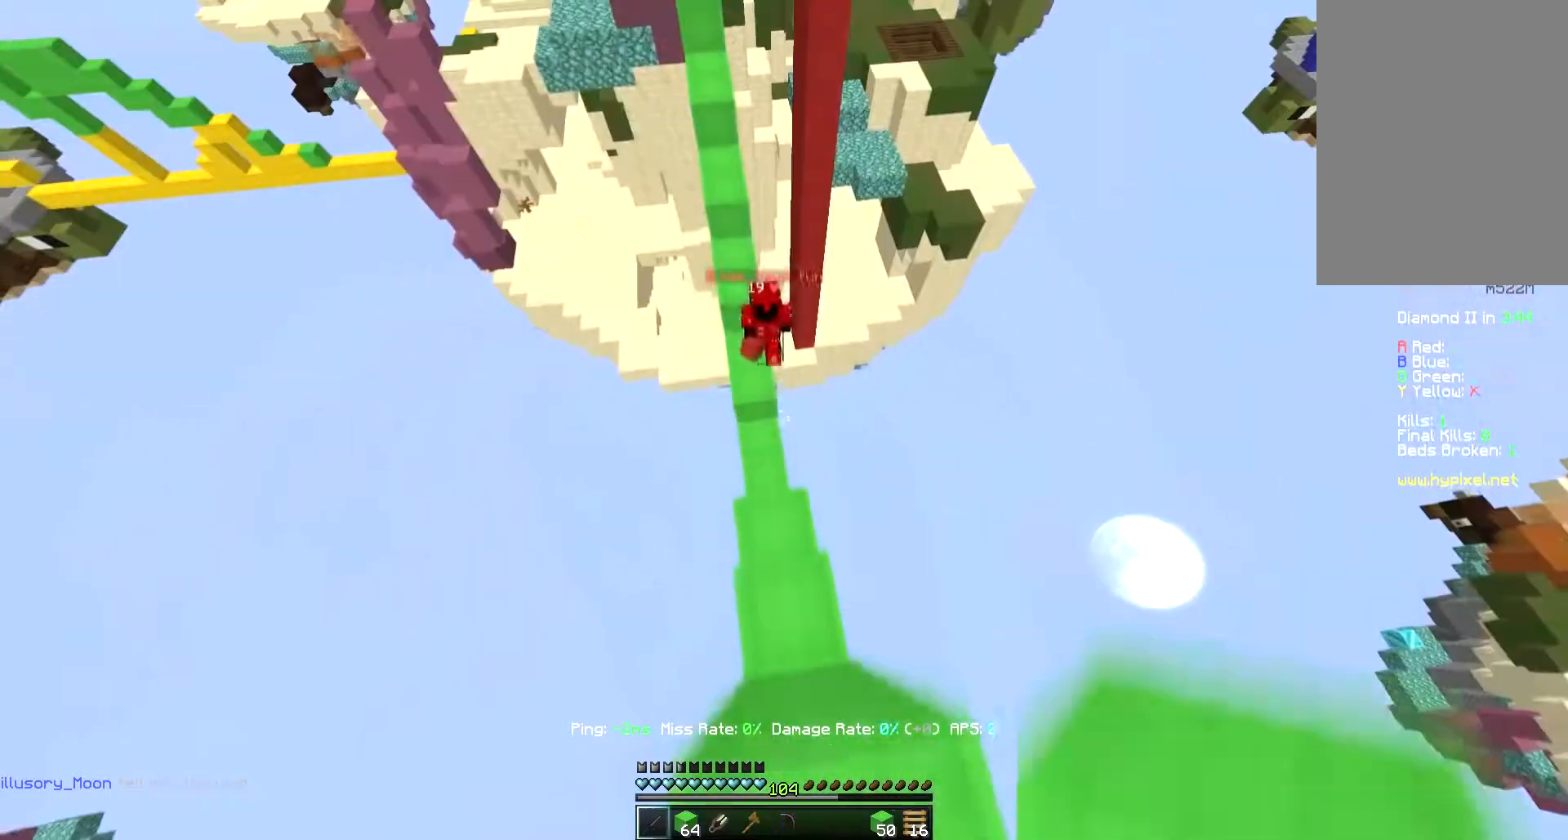
{"keys": ["d", "s"], "mouse": ["left", "right"], "events": [[150, "a", "down"], [383, "mouse_left", "down"], [417, "w", "up"], [433, "a", "up"], [433, "s", "down"], [500, "d", "down"], [500, "mouse_right", "down"]]}
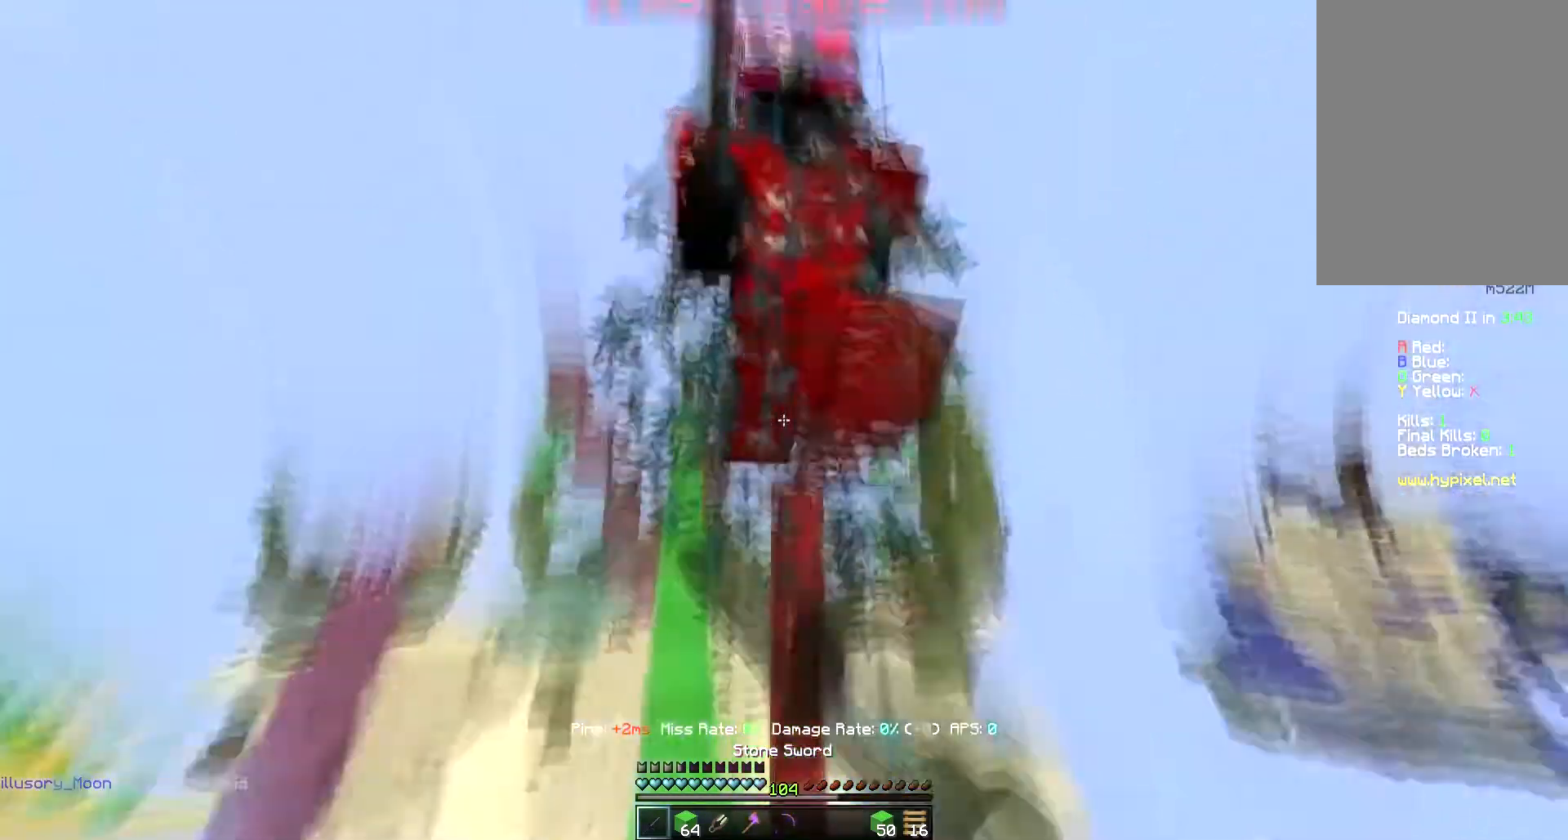
{"keys": [], "mouse": ["left"], "events": [[233, "mouse_right", "up"], [333, "d", "up"], [367, "mouse_right", "down"], [417, "s", "up"], [467, "mouse_right", "up"]]}
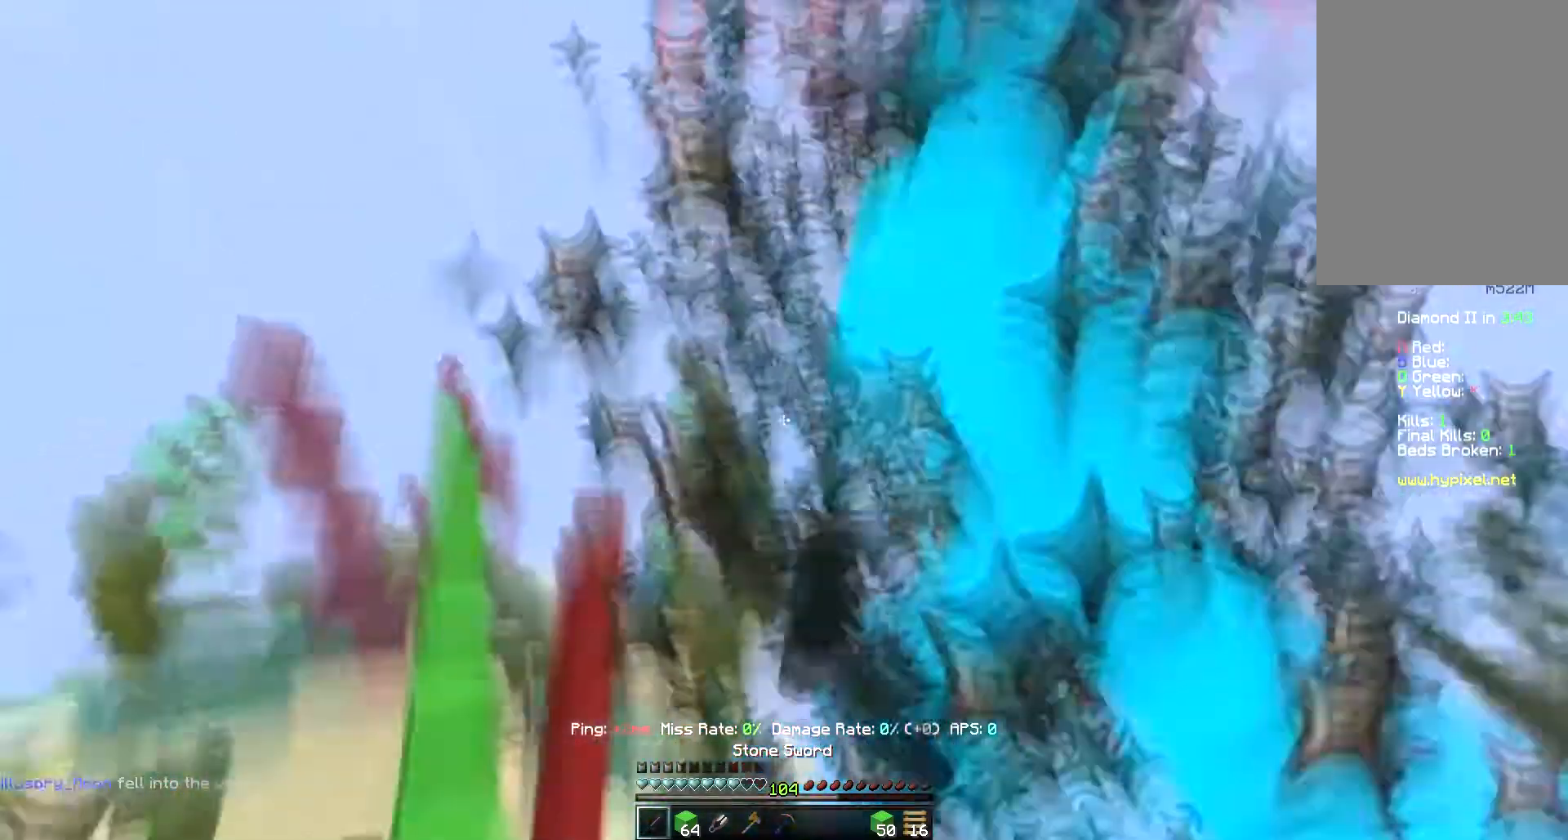
{"keys": ["space", "w"], "mouse": ["right"], "events": [[50, "d", "down"], [83, "w", "down"], [100, "mouse_right", "down"], [167, "w", "up"], [200, "d", "up"], [350, "mouse_right", "up"], [367, "mouse_left", "up"], [367, "w", "down"], [400, "mouse_right", "down"], [400, "space", "down"]]}
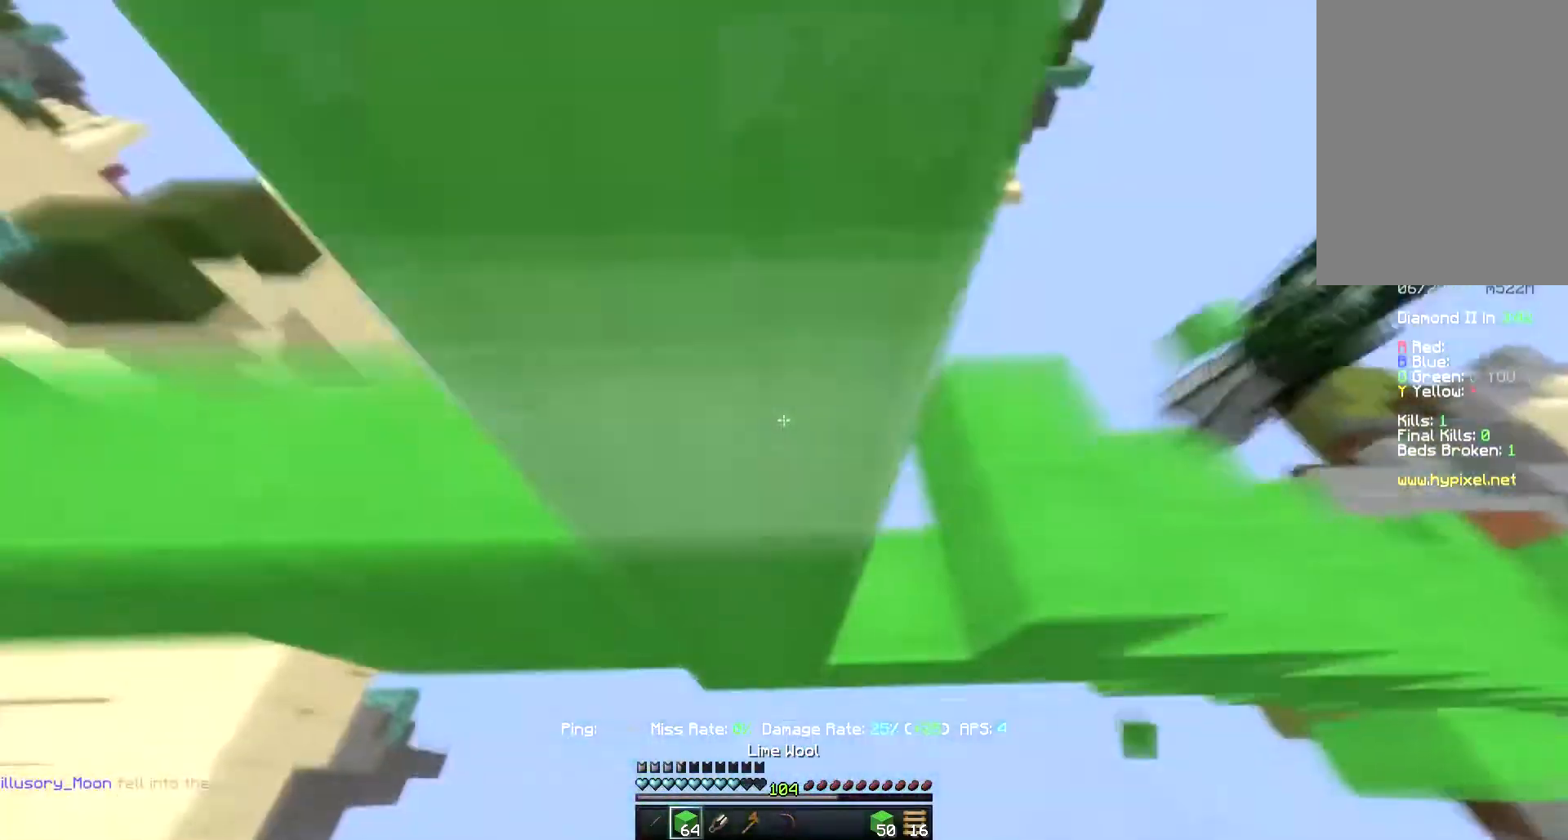
{"keys": [], "mouse": [], "events": [[350, "mouse_right", "up"], [383, "w", "up"], [417, "space", "up"]]}
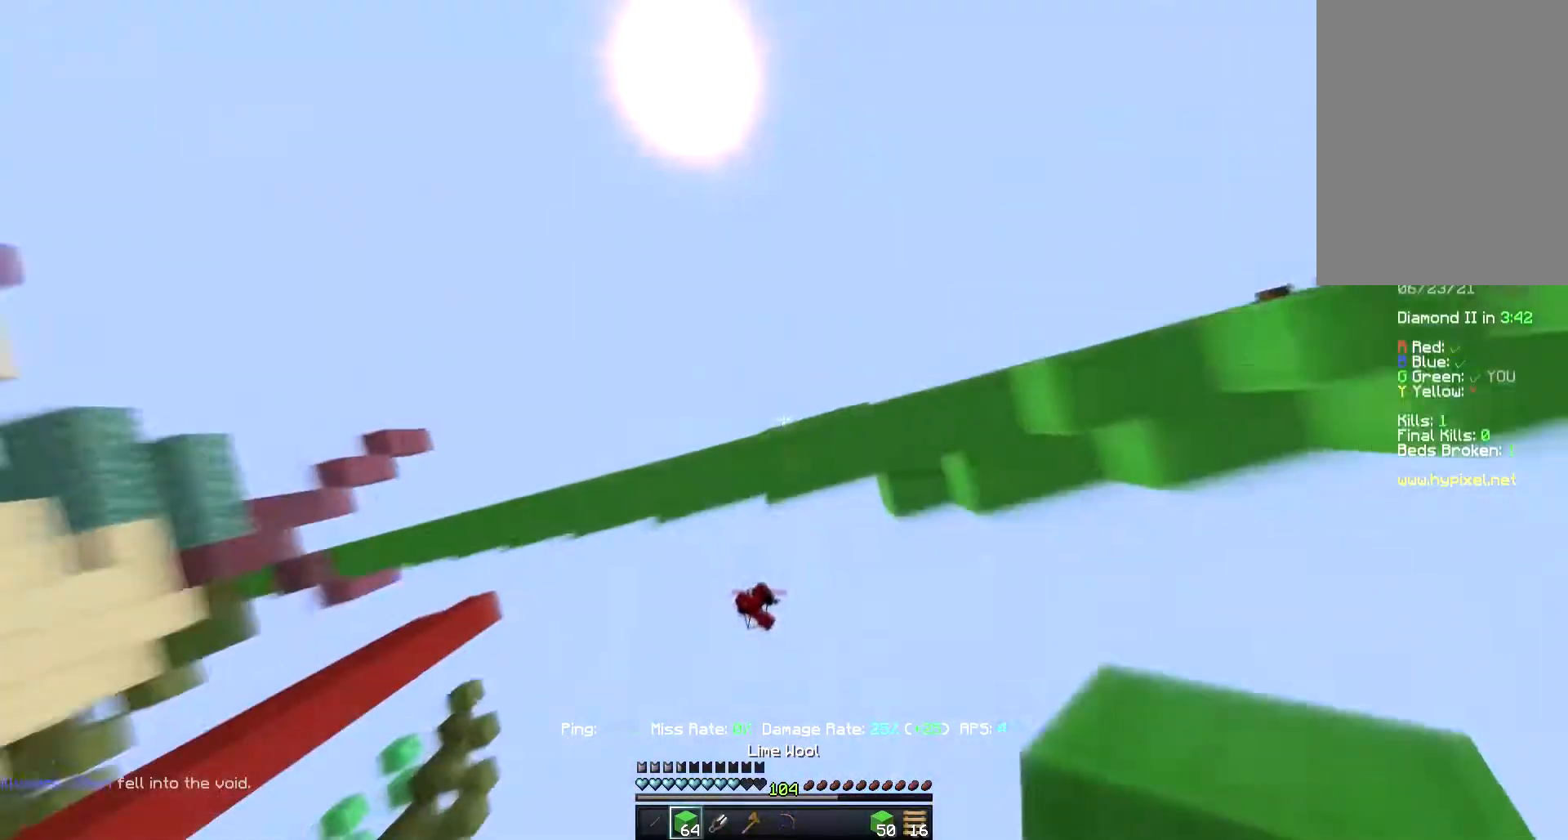
{"keys": [], "mouse": [], "events": []}
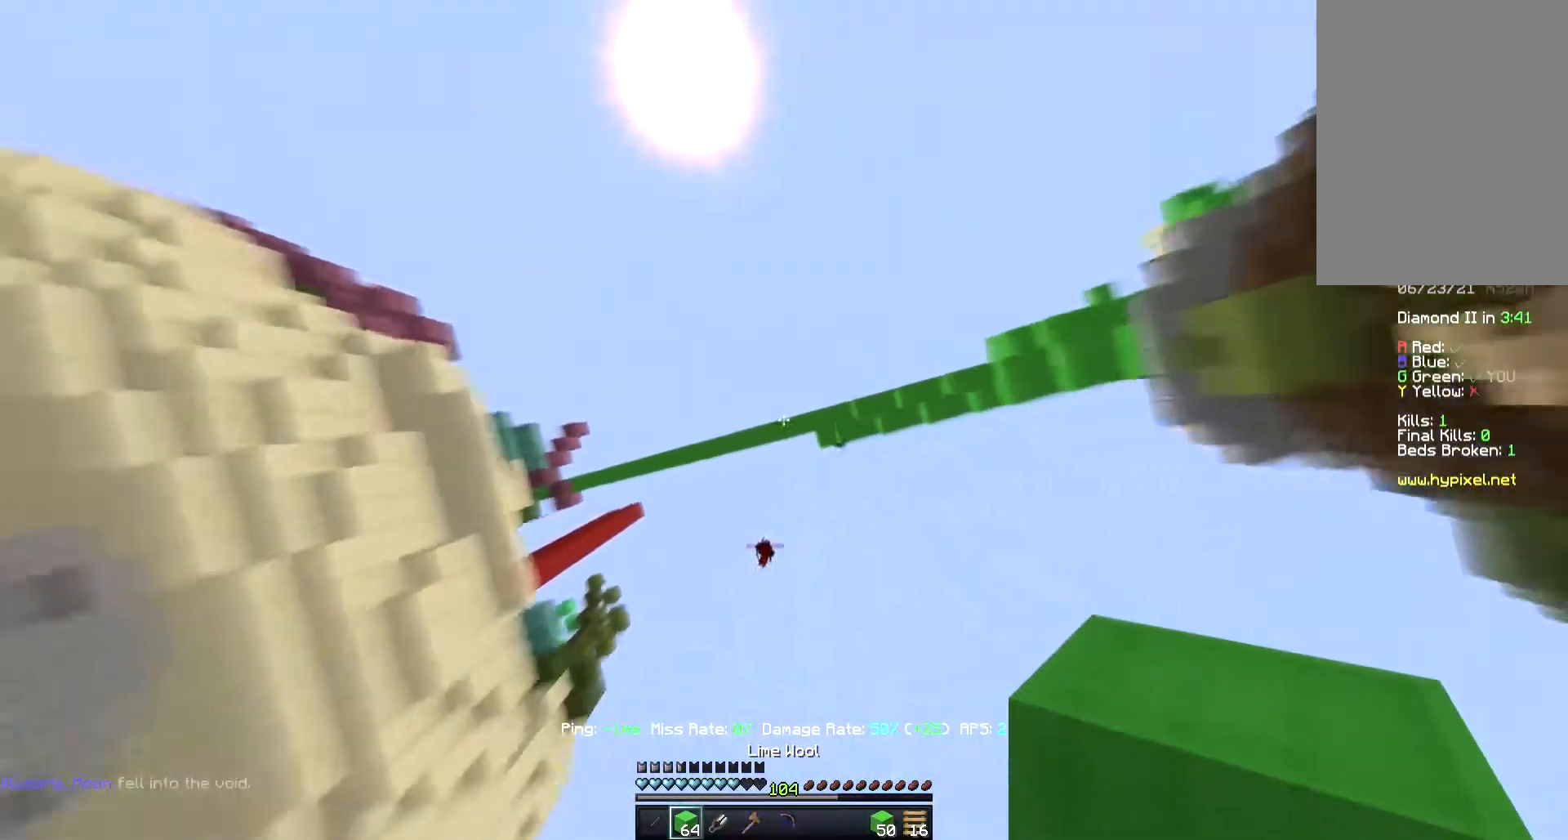
{"keys": [], "mouse": ["left", "right"], "events": [[367, "mouse_left", "down"], [433, "mouse_right", "down"]]}
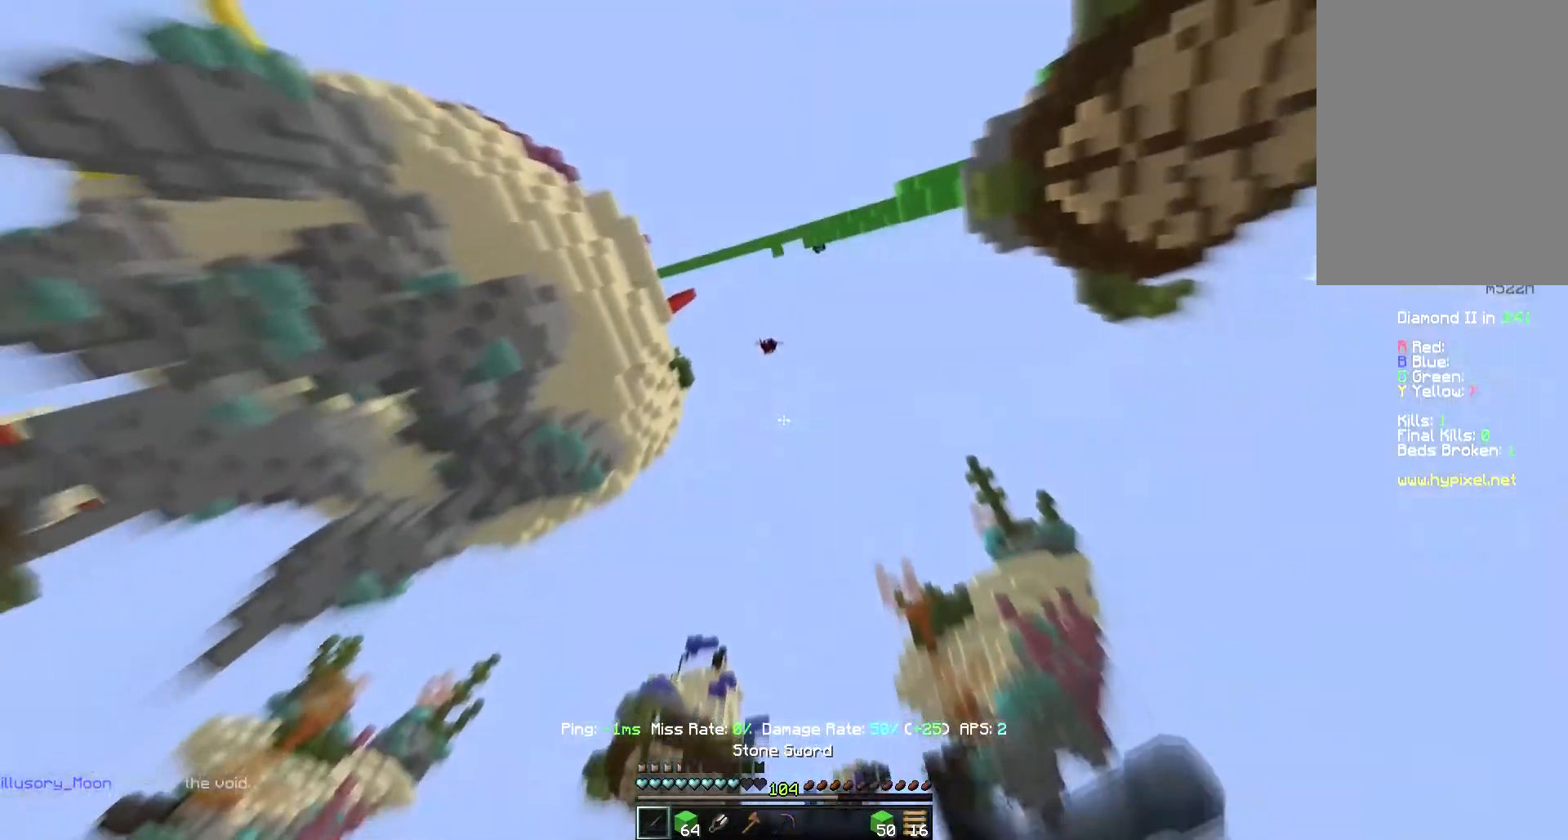
{"keys": [], "mouse": ["right"], "events": [[100, "mouse_left", "up"]]}